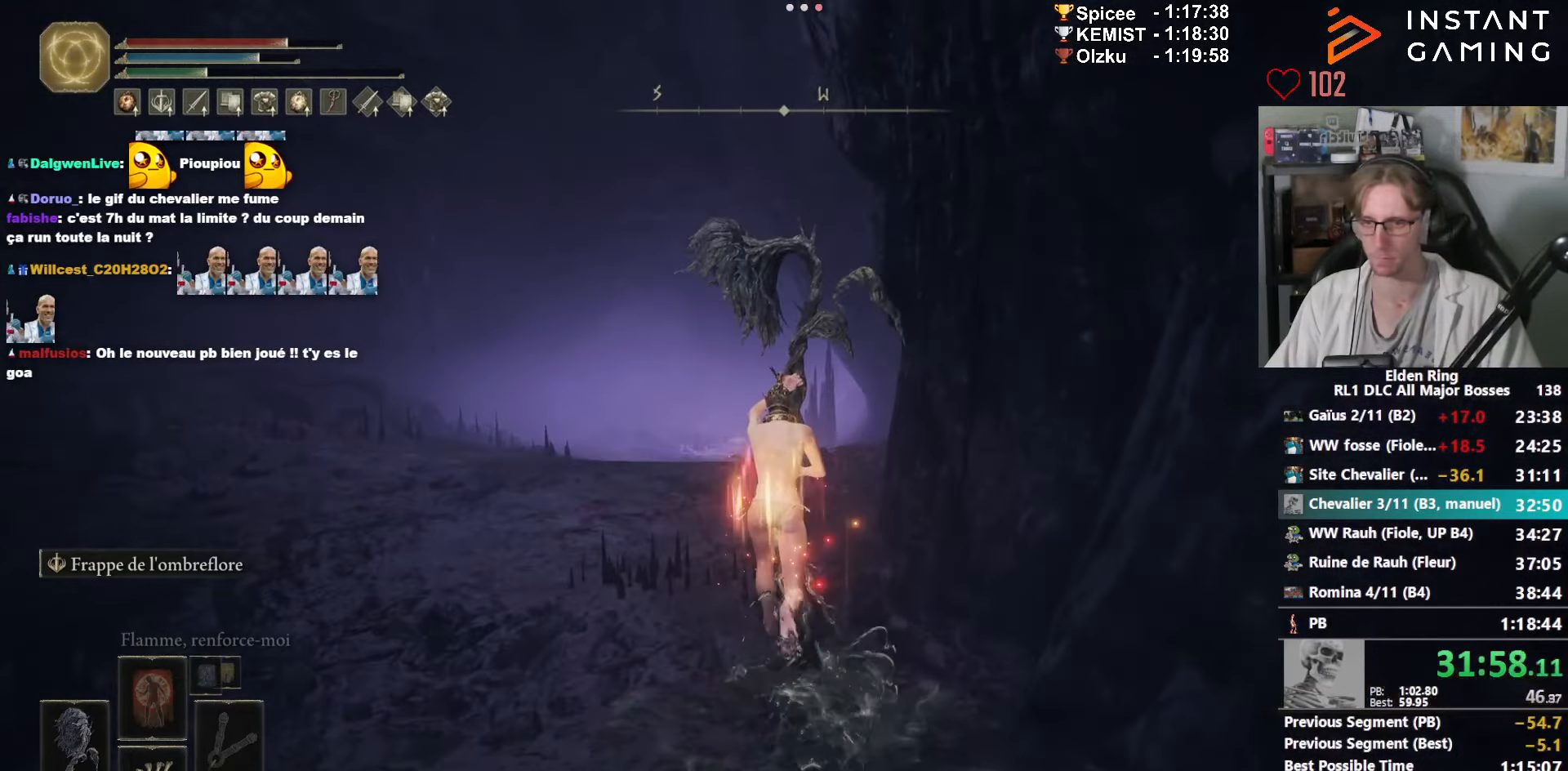
Gameplay with keyboard and mouse; each line is a JSON object with the keys and mouse buttons held at the frame after it. "events" lists presses ("down") and releases ("up") of "0", "1", "2", "3", "4", "a", "ctrl_l", "ctrl_r", "d", "down", "e", "f", "g", "left", "q", "r", "return", "right", "s", "shift_l", "shift_r", "space", "tab", "up", "z", "mouse_left", "mouse_wheel", "mouse_right", "mouse_mb4" and "mouse_mb5" between this image and that frame as [ms after this image, input, new state], when the widget could be followed in between. "mouse_left", "mouse_wheel", "mouse_right", "mouse_mb4", "mouse_mb5" = the "left", "wheel", "right", "mb4", "mb5" buttons of the "mouse" list. No other keys are recorded. "wheel" means that the mouse wheel is clicked or scrolled. Not read: mouse_move.
{"keys": ["space", "z"], "mouse": ["right"], "events": []}
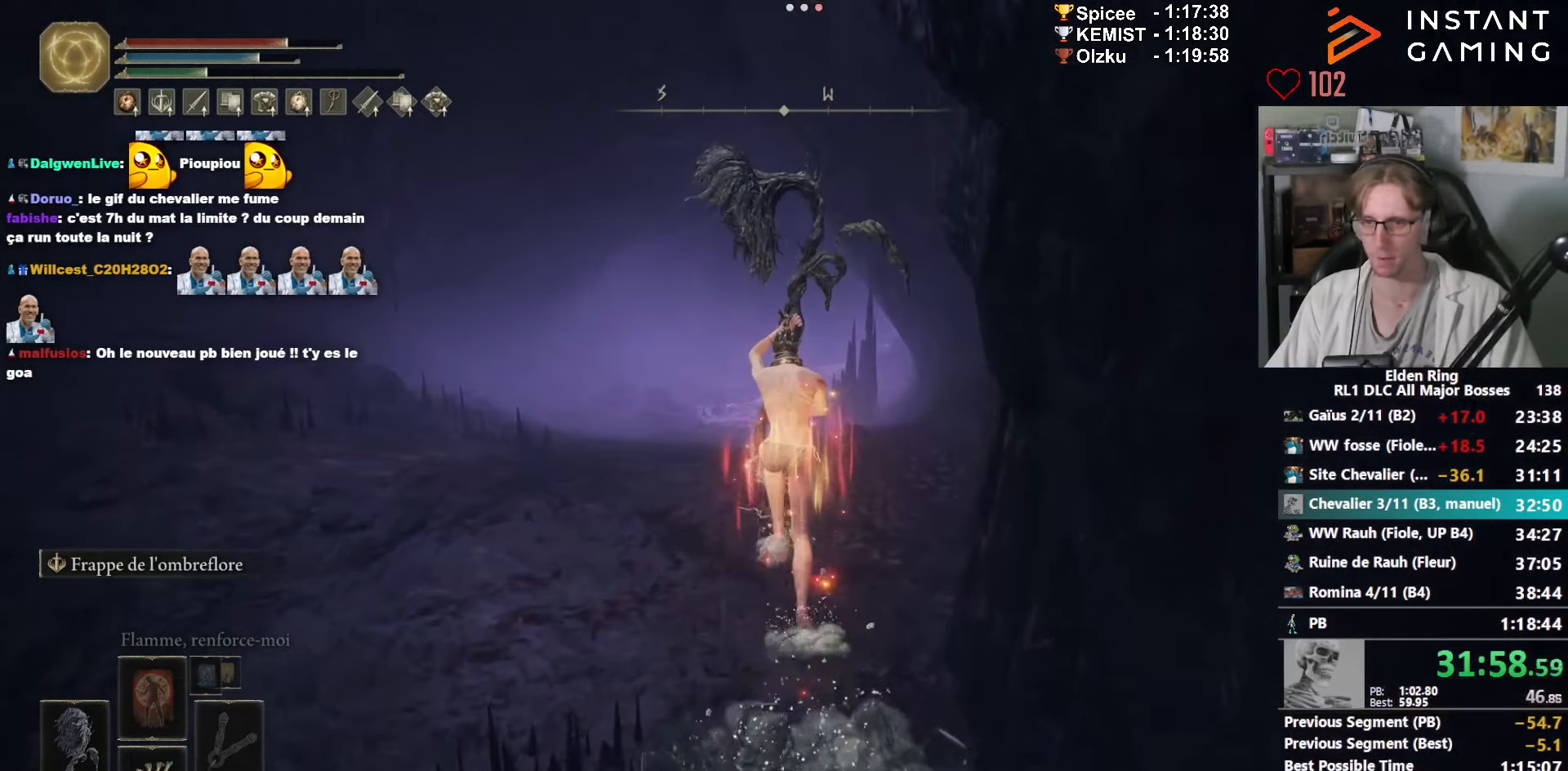
{"keys": ["space", "z"], "mouse": ["right"], "events": []}
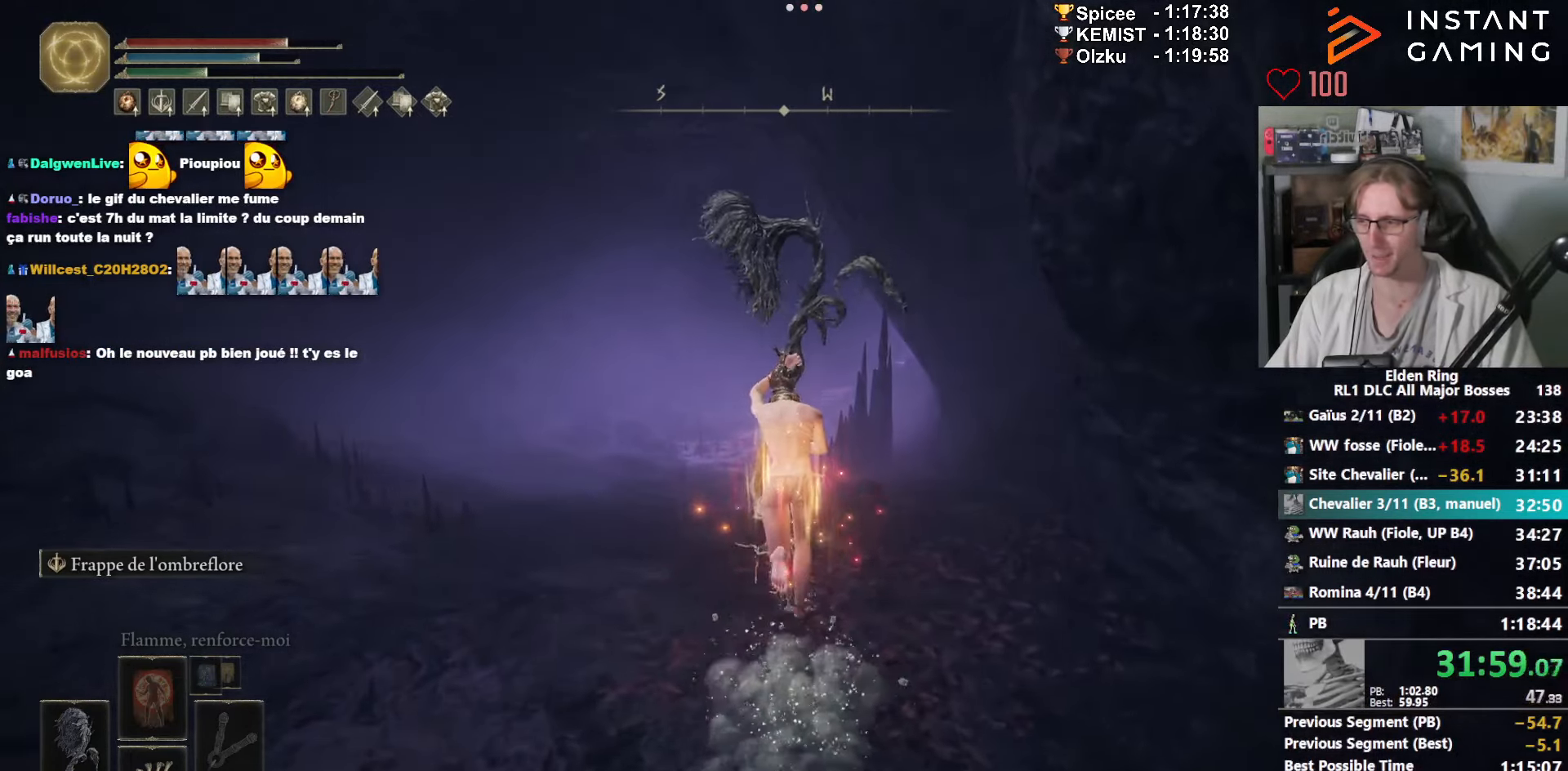
{"keys": ["space", "z"], "mouse": ["right"], "events": []}
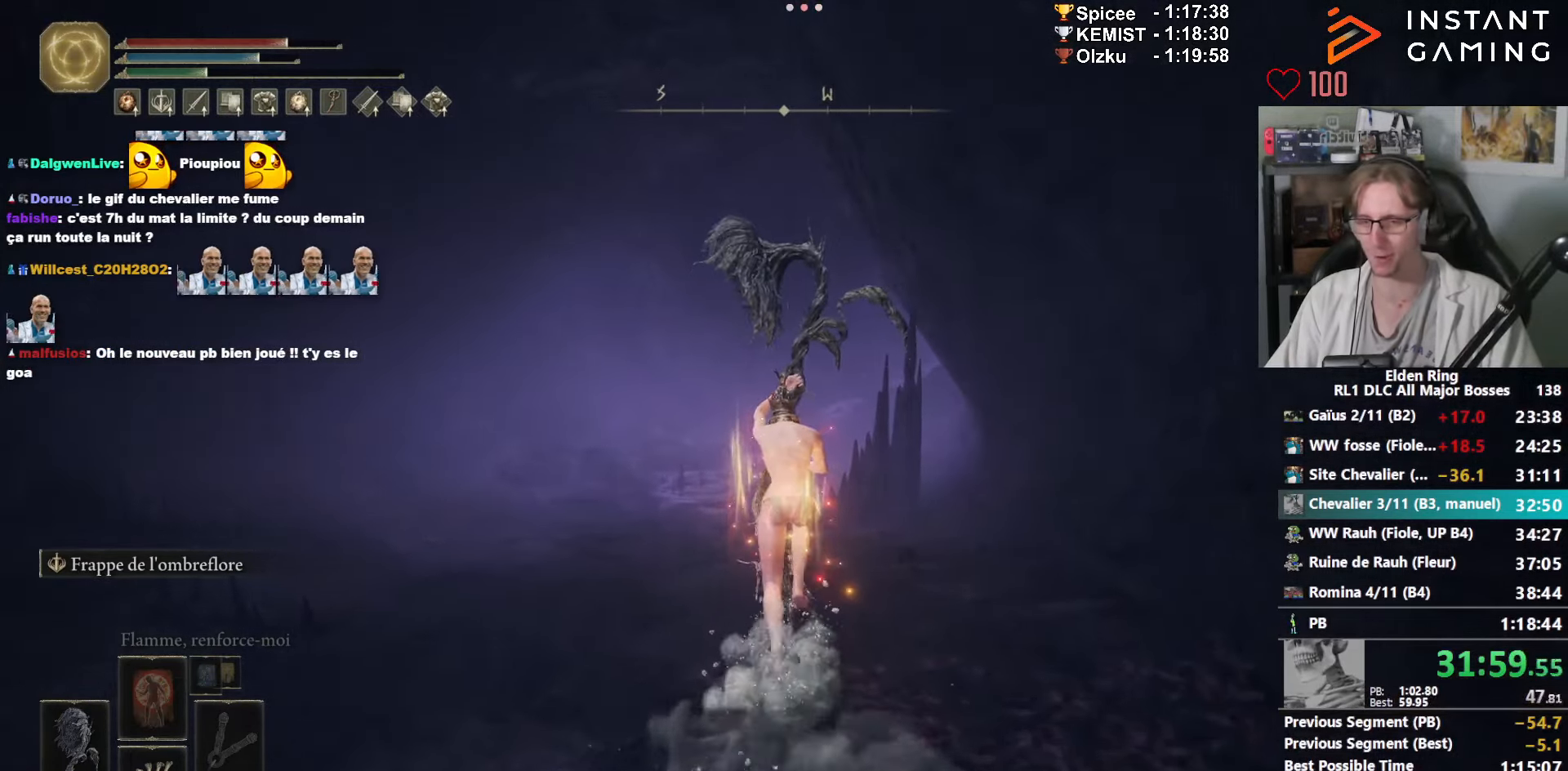
{"keys": ["space", "z"], "mouse": ["right"], "events": []}
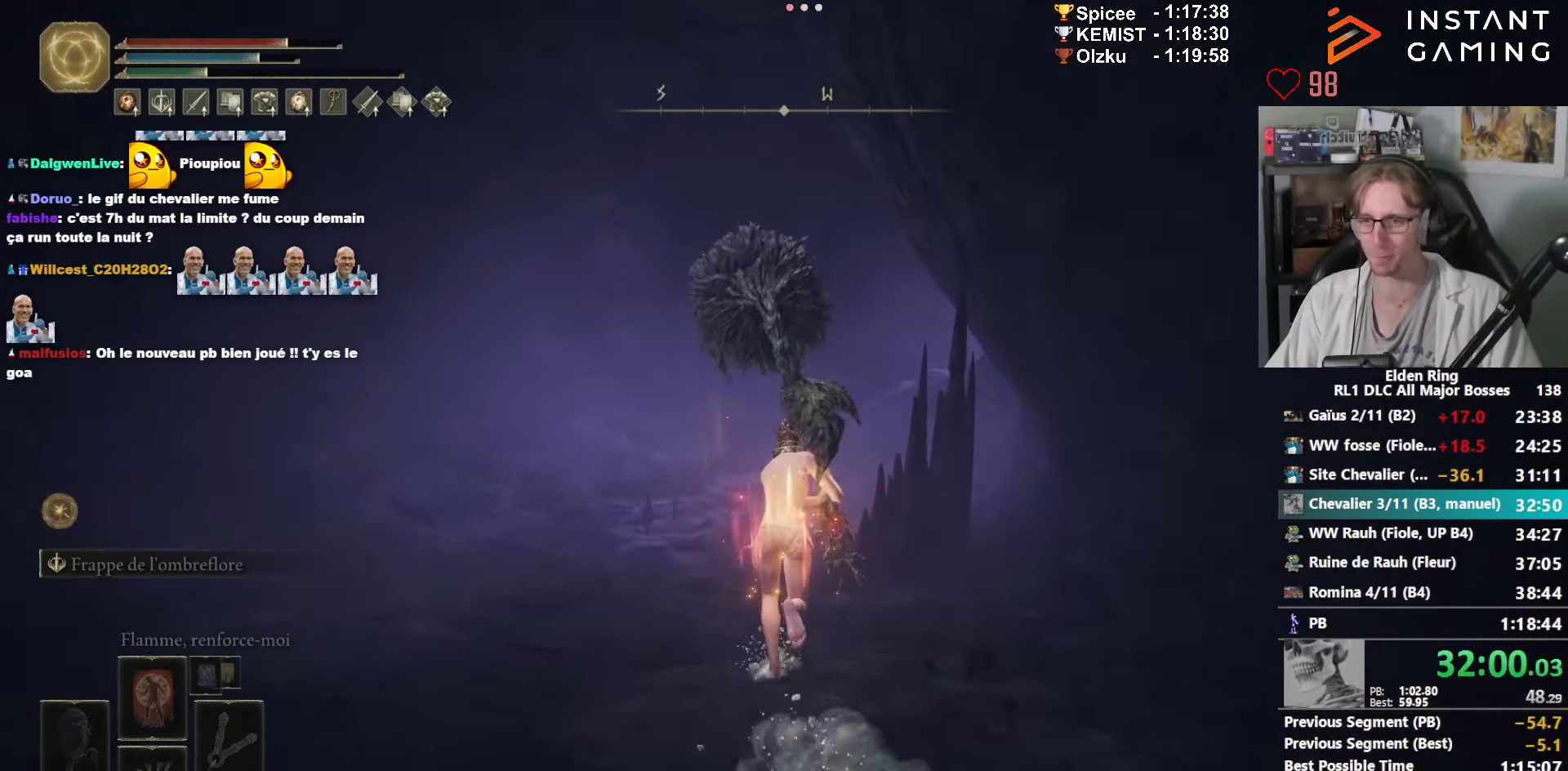
{"keys": ["space", "z"], "mouse": [], "events": [[367, "mouse_right", "up"]]}
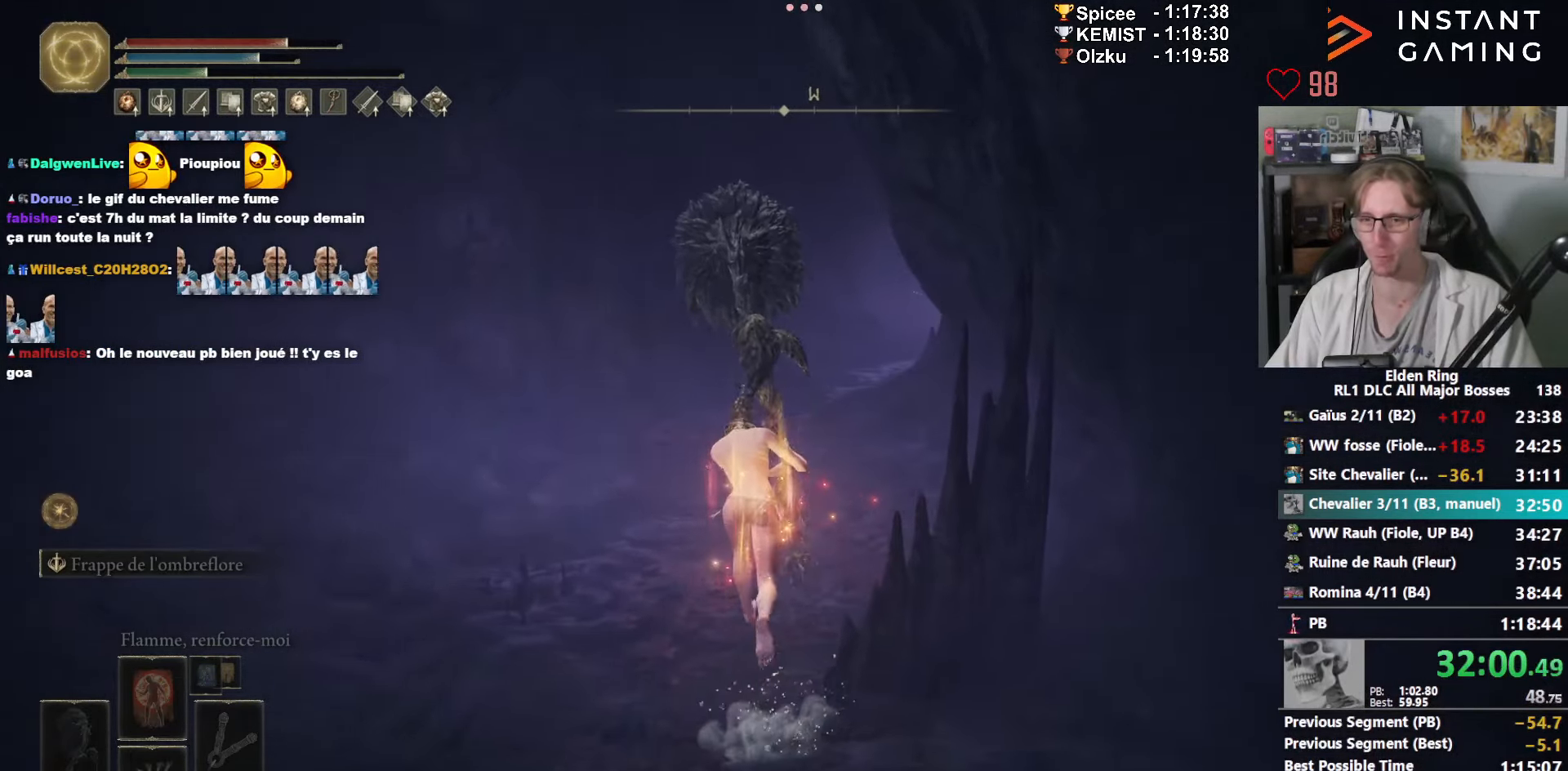
{"keys": ["space", "z"], "mouse": [], "events": []}
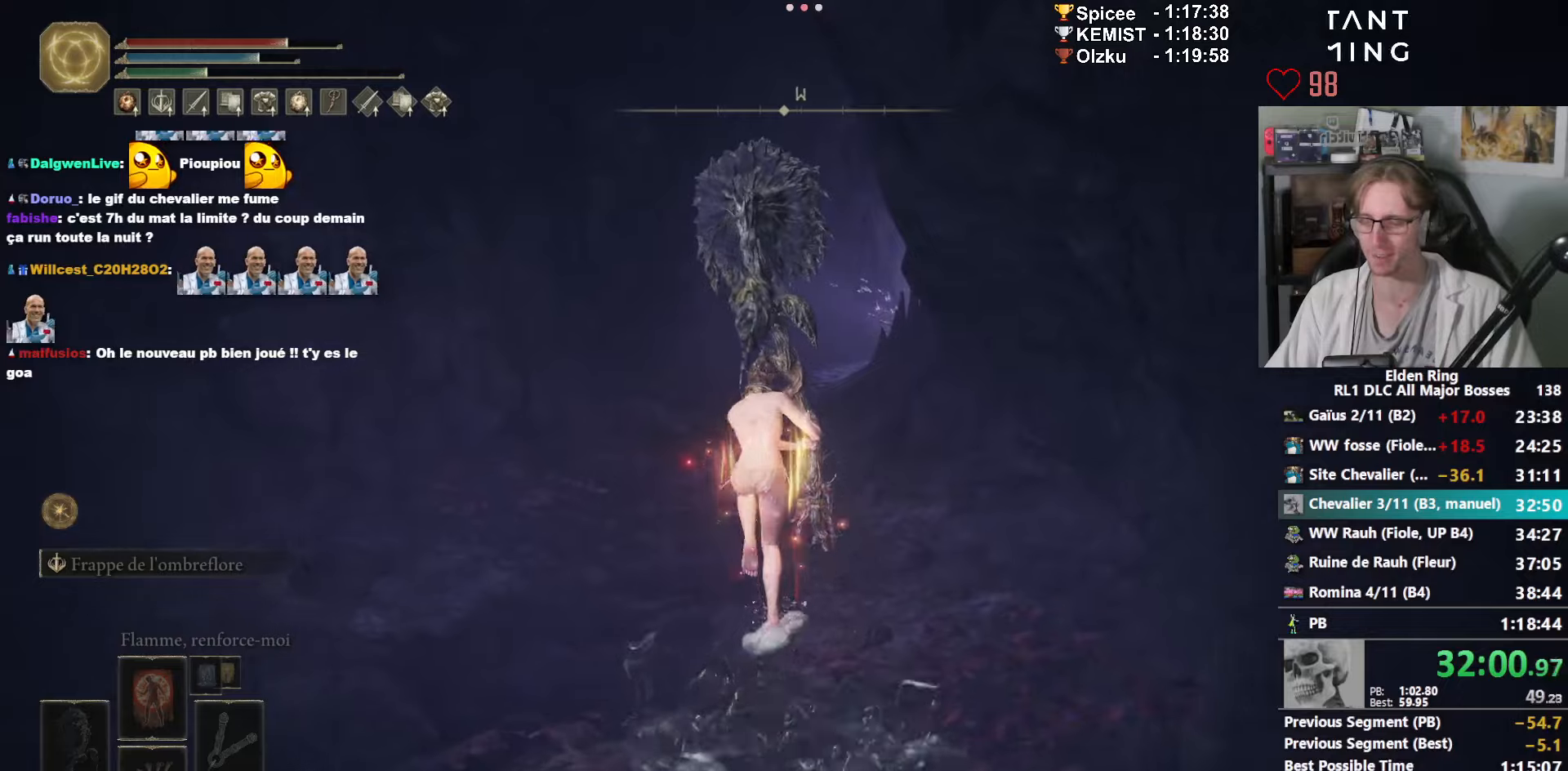
{"keys": ["space", "z"], "mouse": [], "events": []}
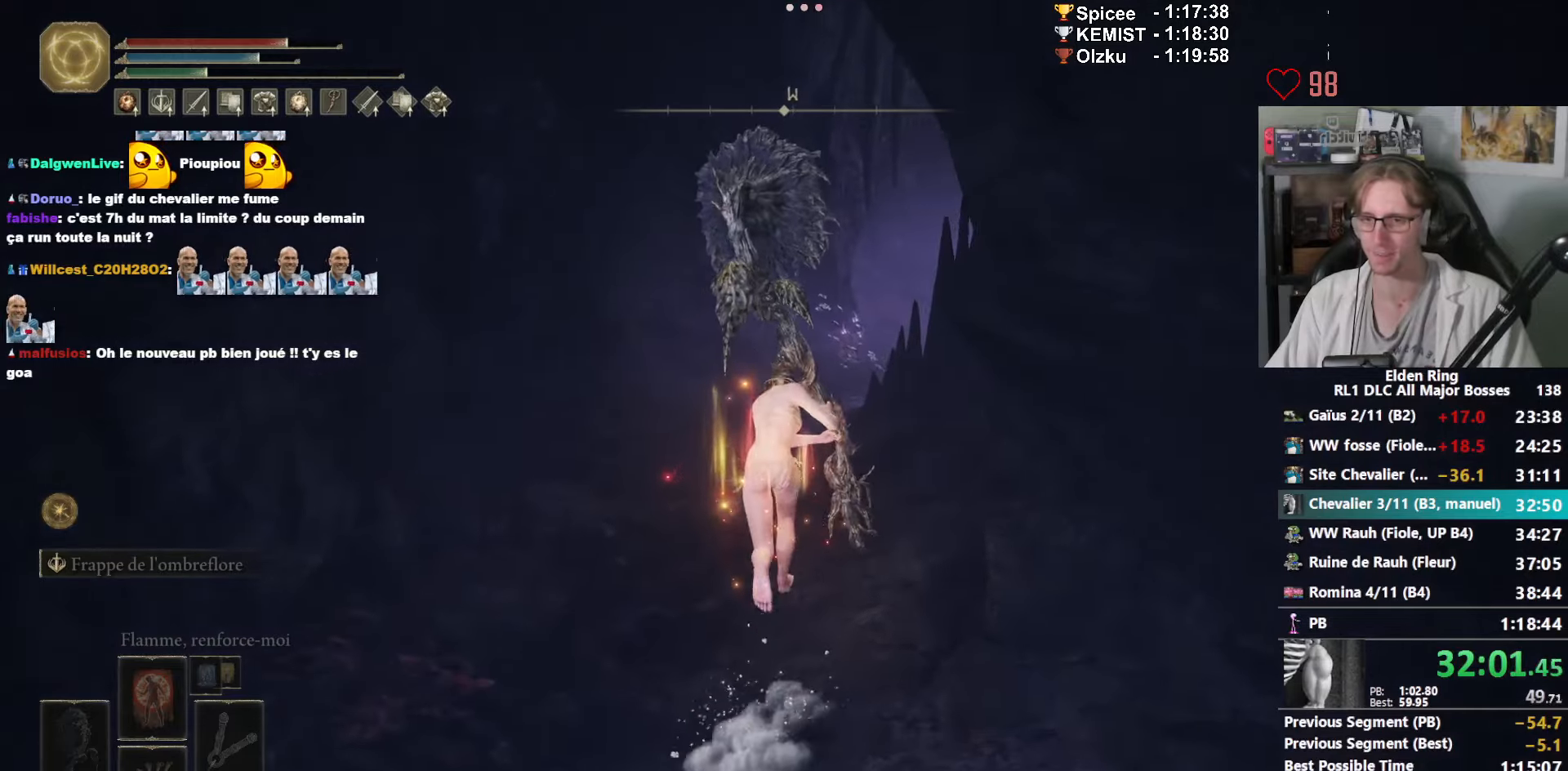
{"keys": ["space", "z"], "mouse": [], "events": []}
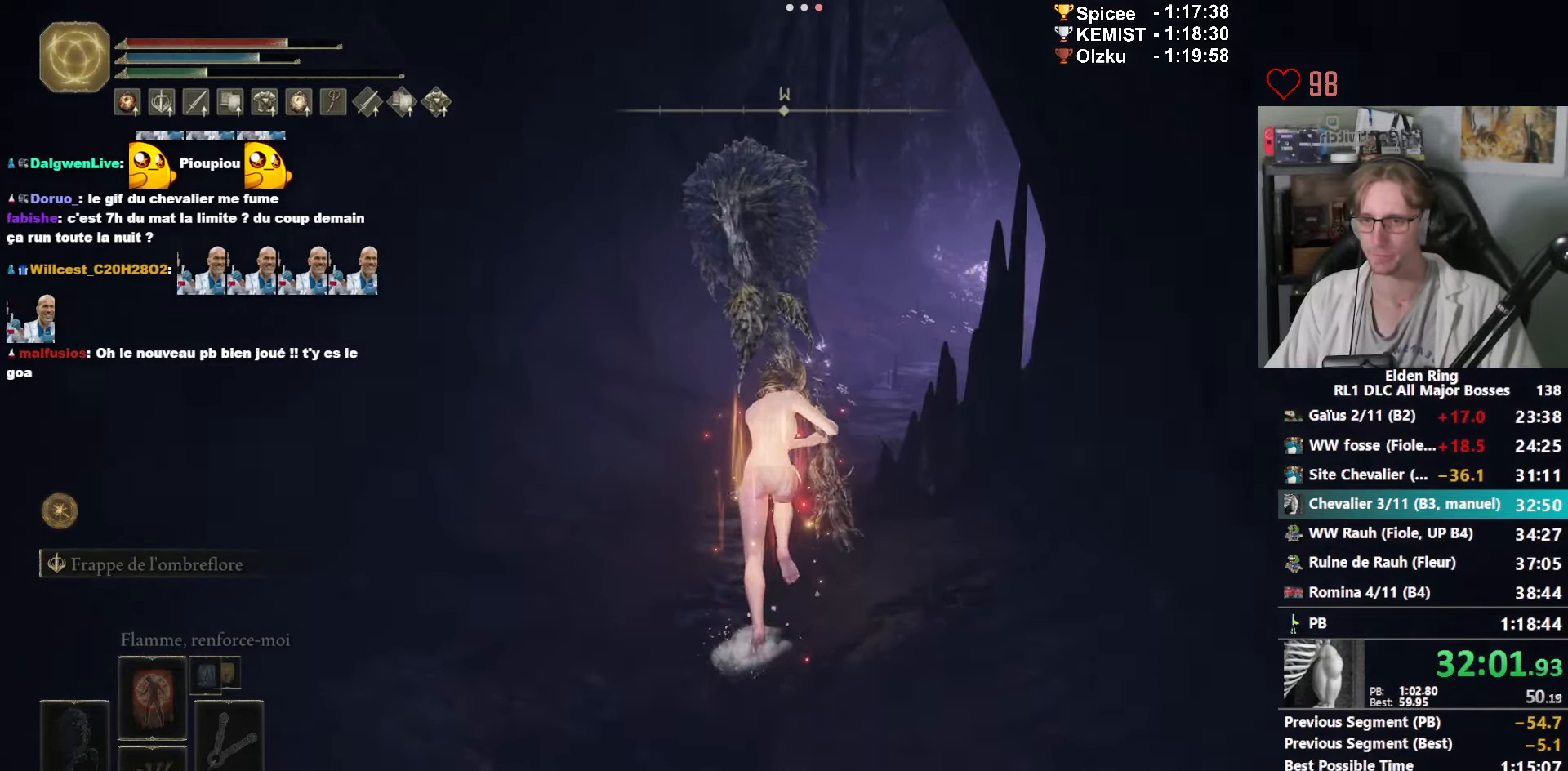
{"keys": ["space", "z"], "mouse": [], "events": []}
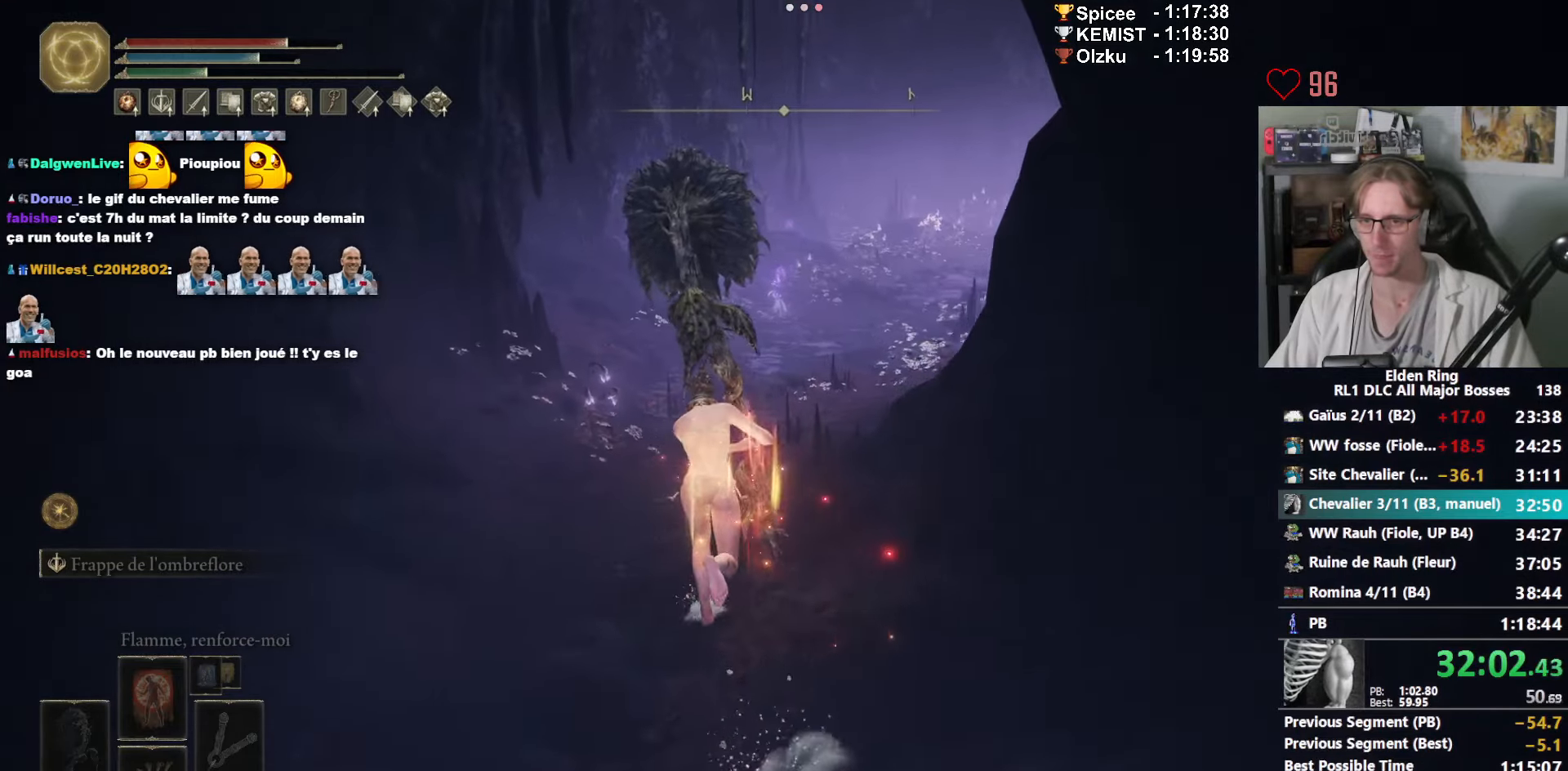
{"keys": ["space", "z"], "mouse": [], "events": []}
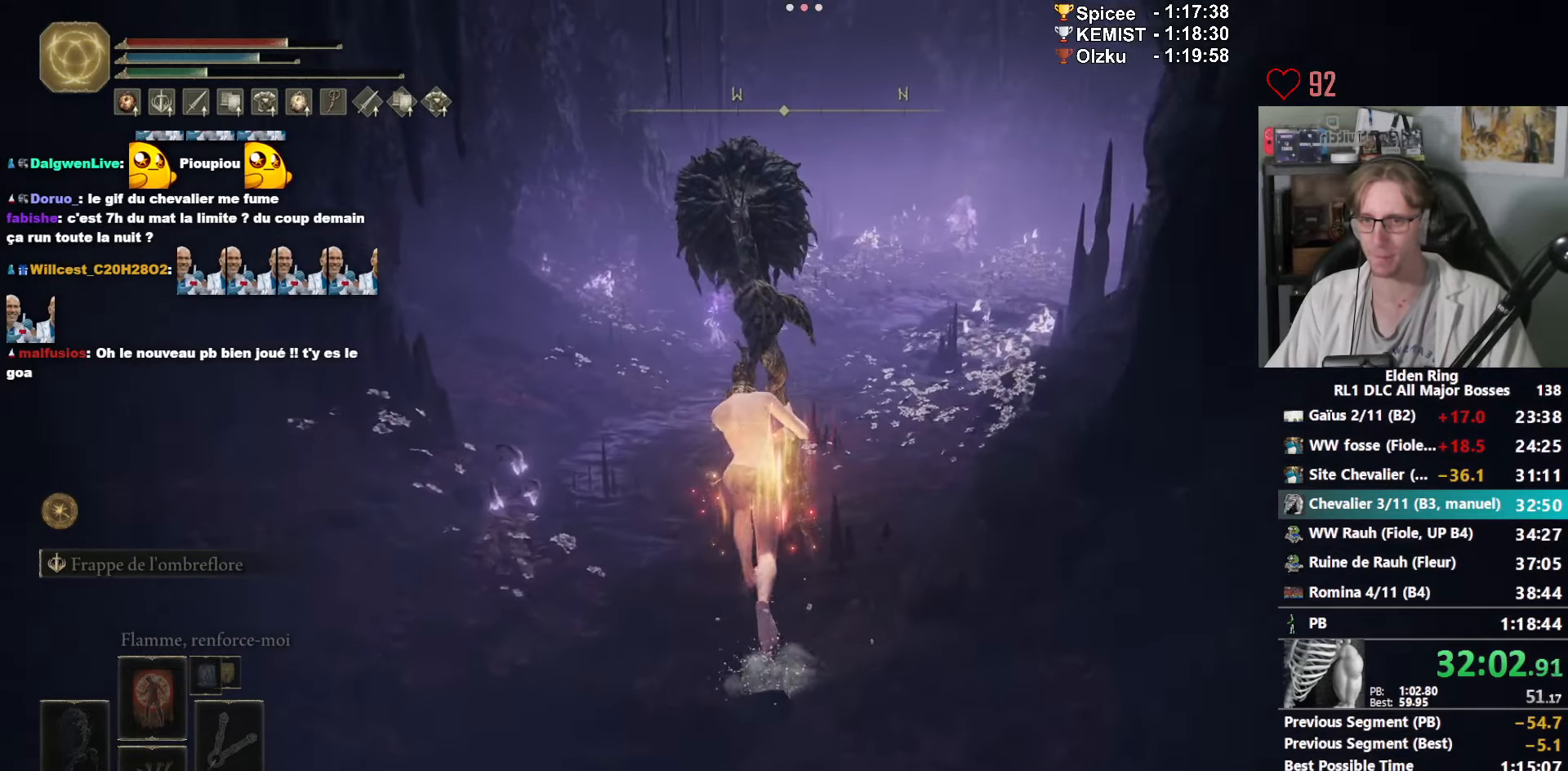
{"keys": ["space", "z"], "mouse": [], "events": []}
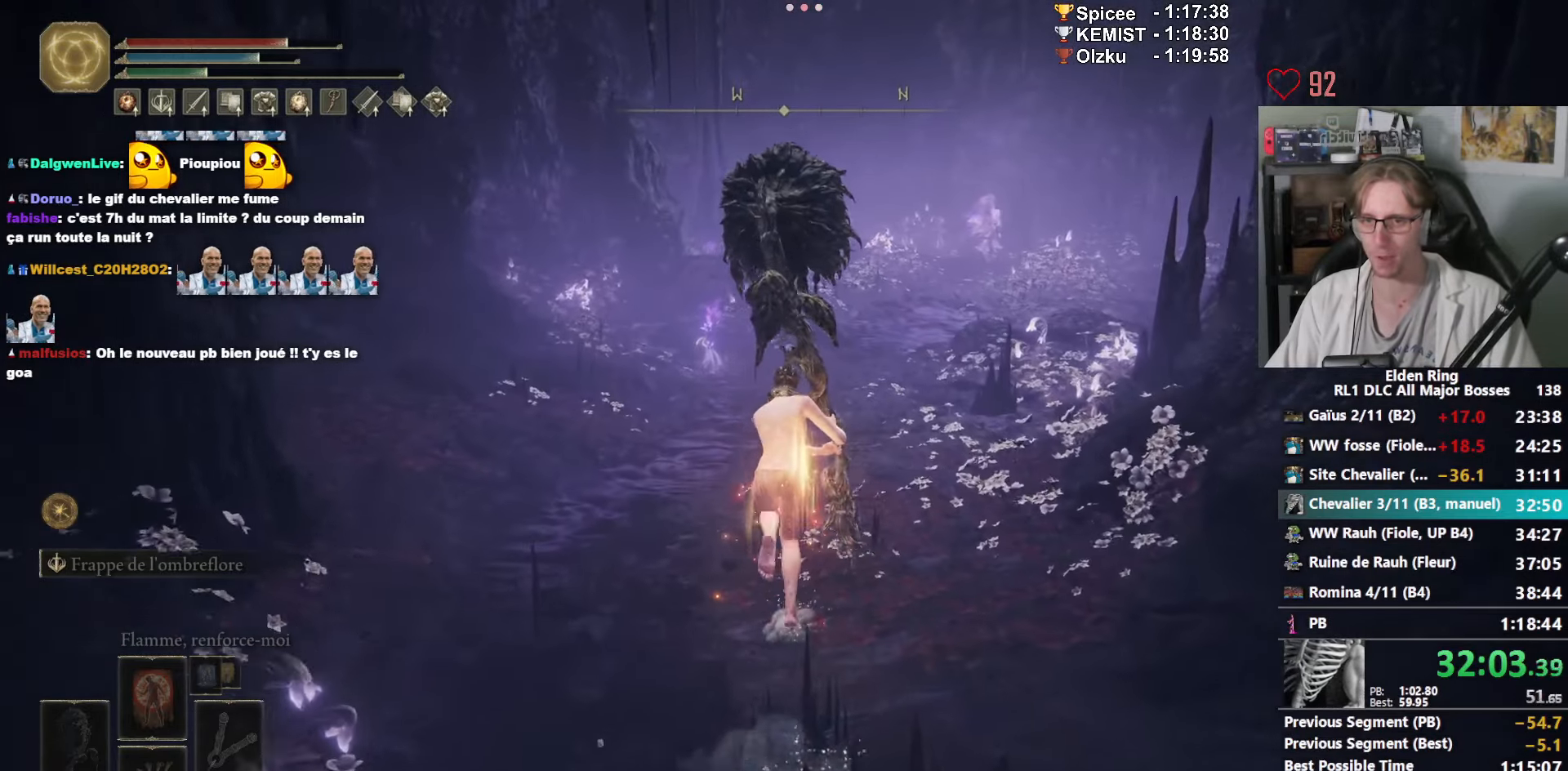
{"keys": ["space", "z"], "mouse": [], "events": []}
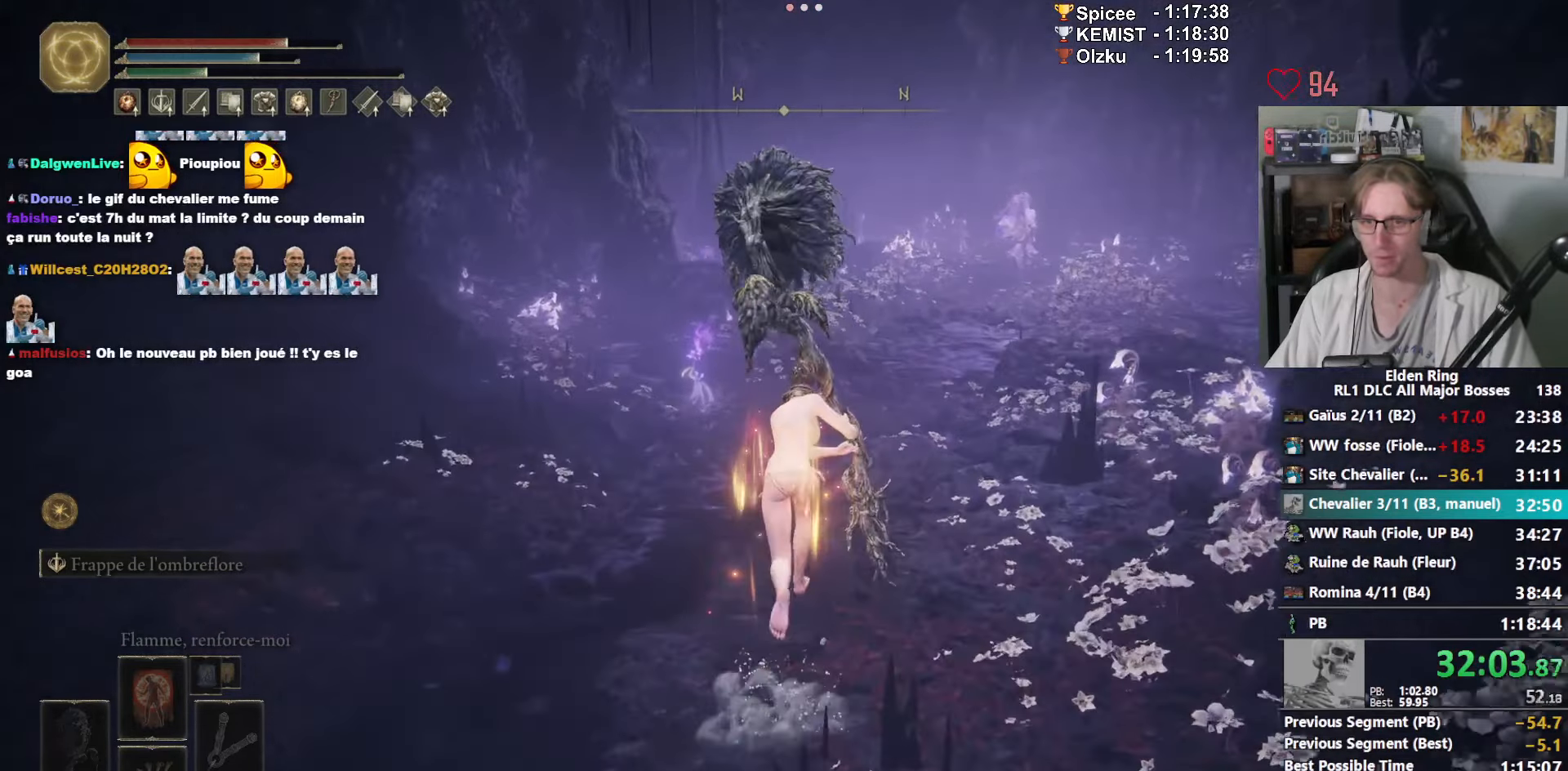
{"keys": ["space", "z"], "mouse": [], "events": [[400, "mouse_wheel", "down"], [450, "mouse_wheel", "up"]]}
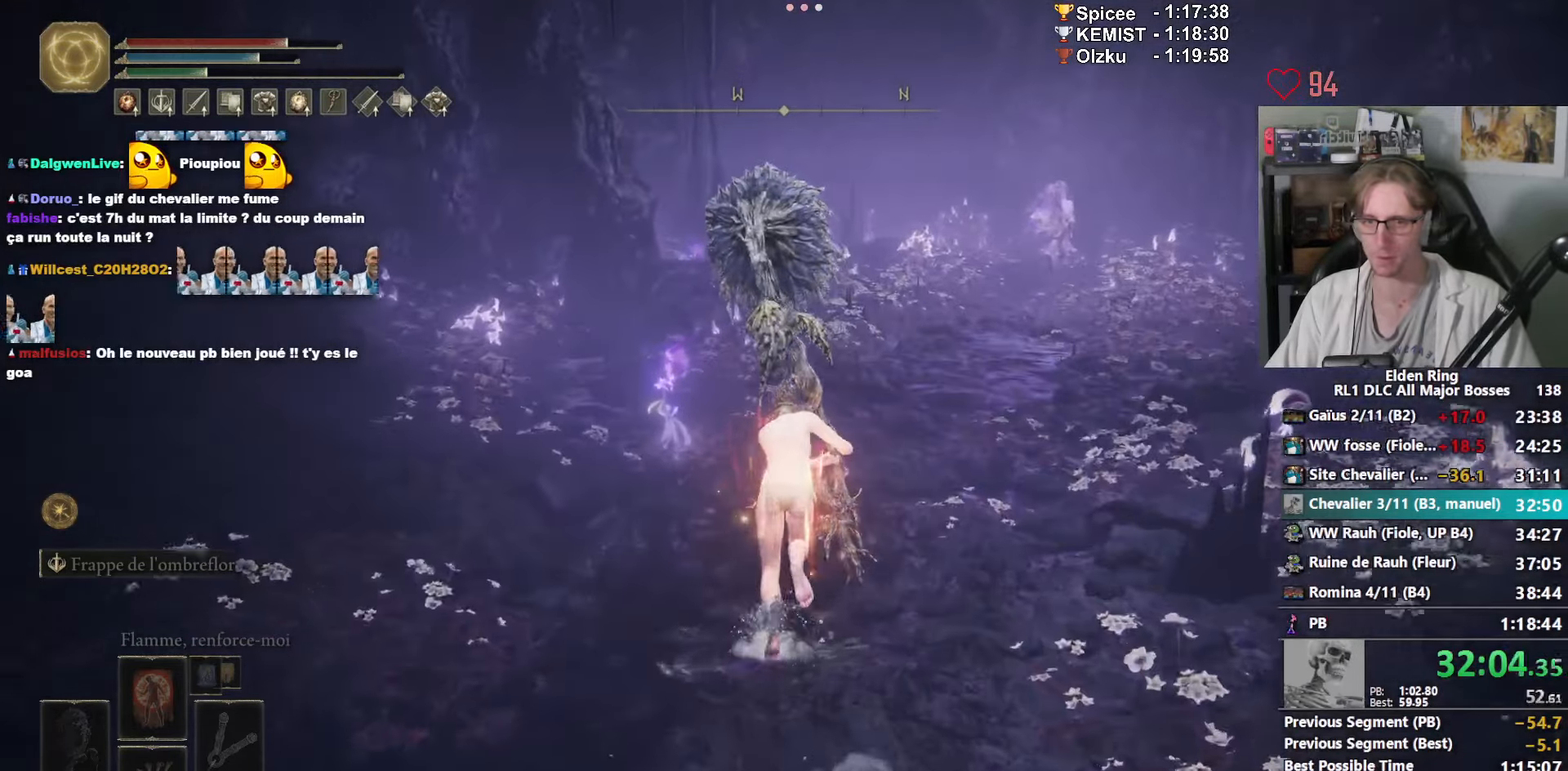
{"keys": ["space", "z"], "mouse": ["wheel"], "events": [[34, "mouse_wheel", "down"], [450, "mouse_wheel", "up"], [500, "mouse_wheel", "down"]]}
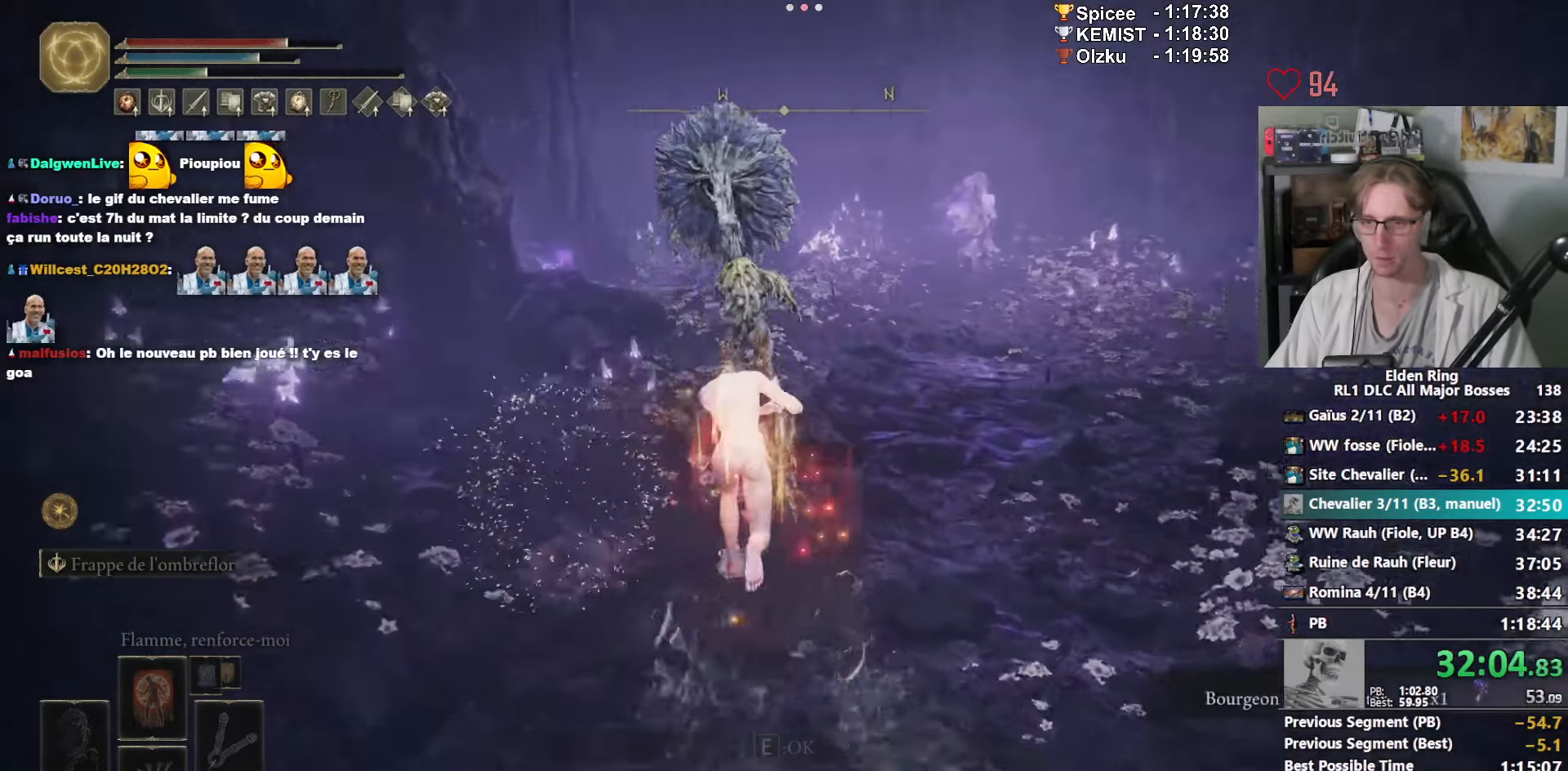
{"keys": ["space", "z"], "mouse": [], "events": [[84, "mouse_wheel", "up"], [150, "mouse_wheel", "down"], [200, "mouse_wheel", "up"]]}
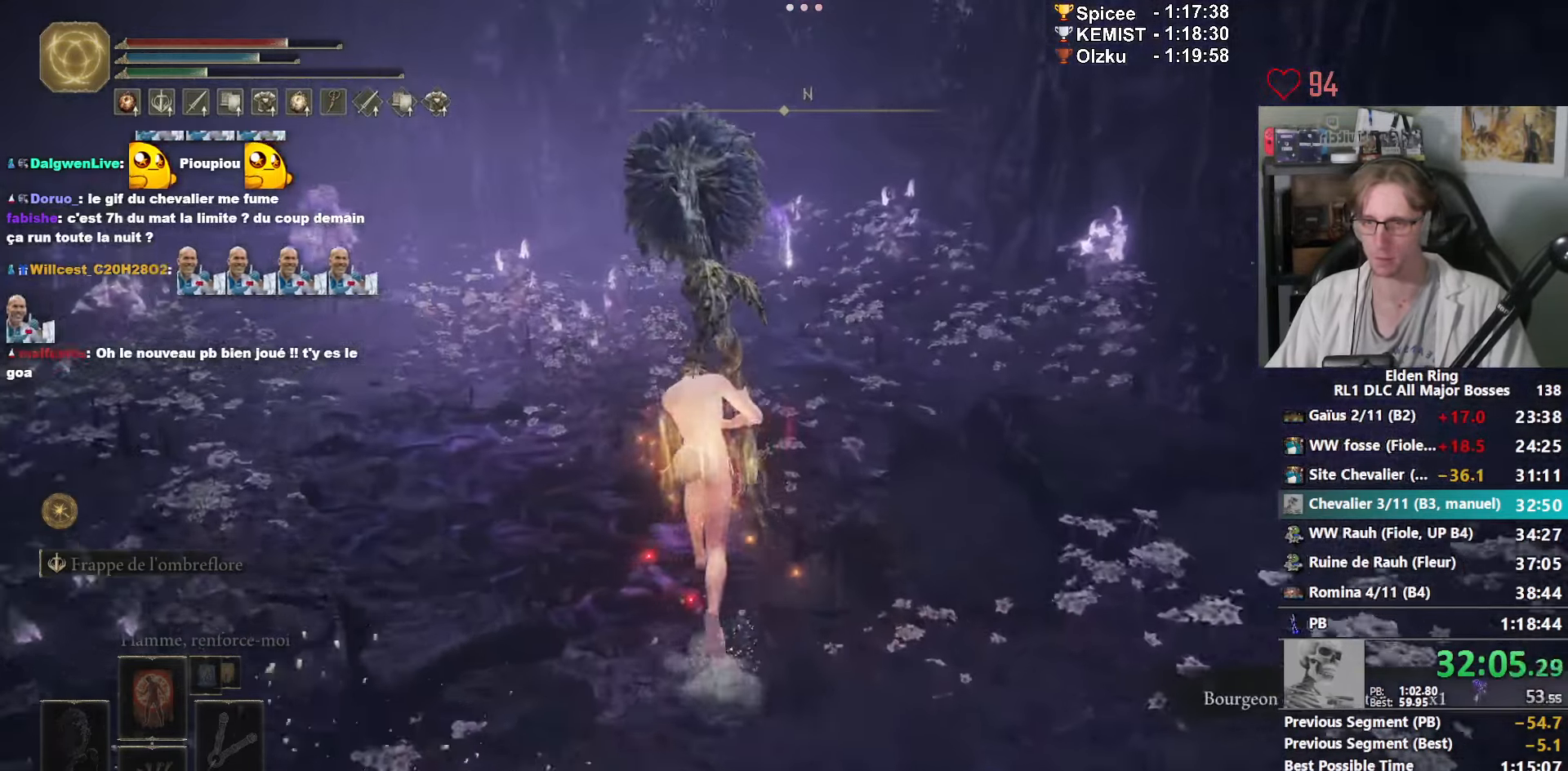
{"keys": ["space", "z"], "mouse": [], "events": []}
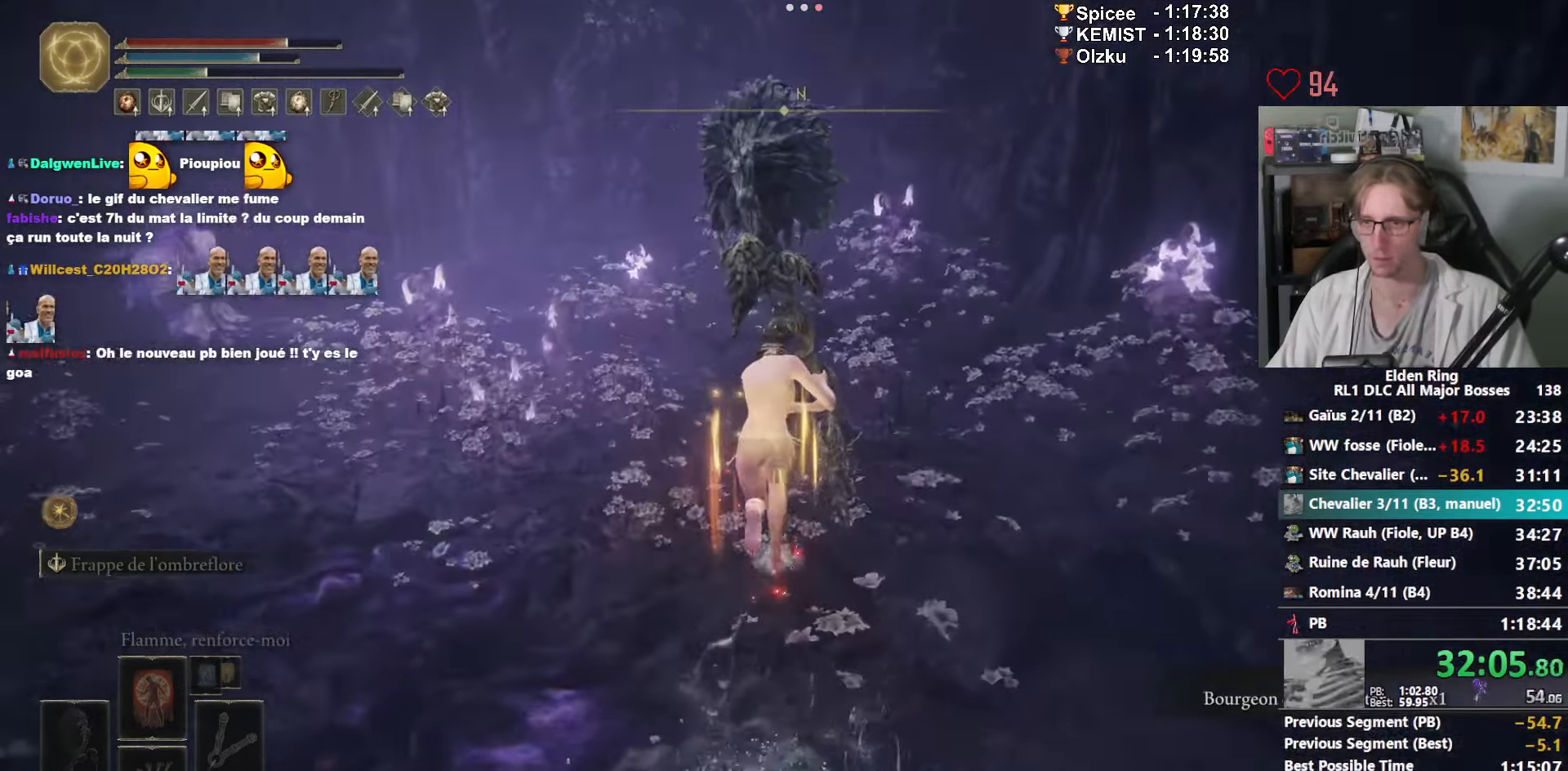
{"keys": ["space", "z"], "mouse": [], "events": []}
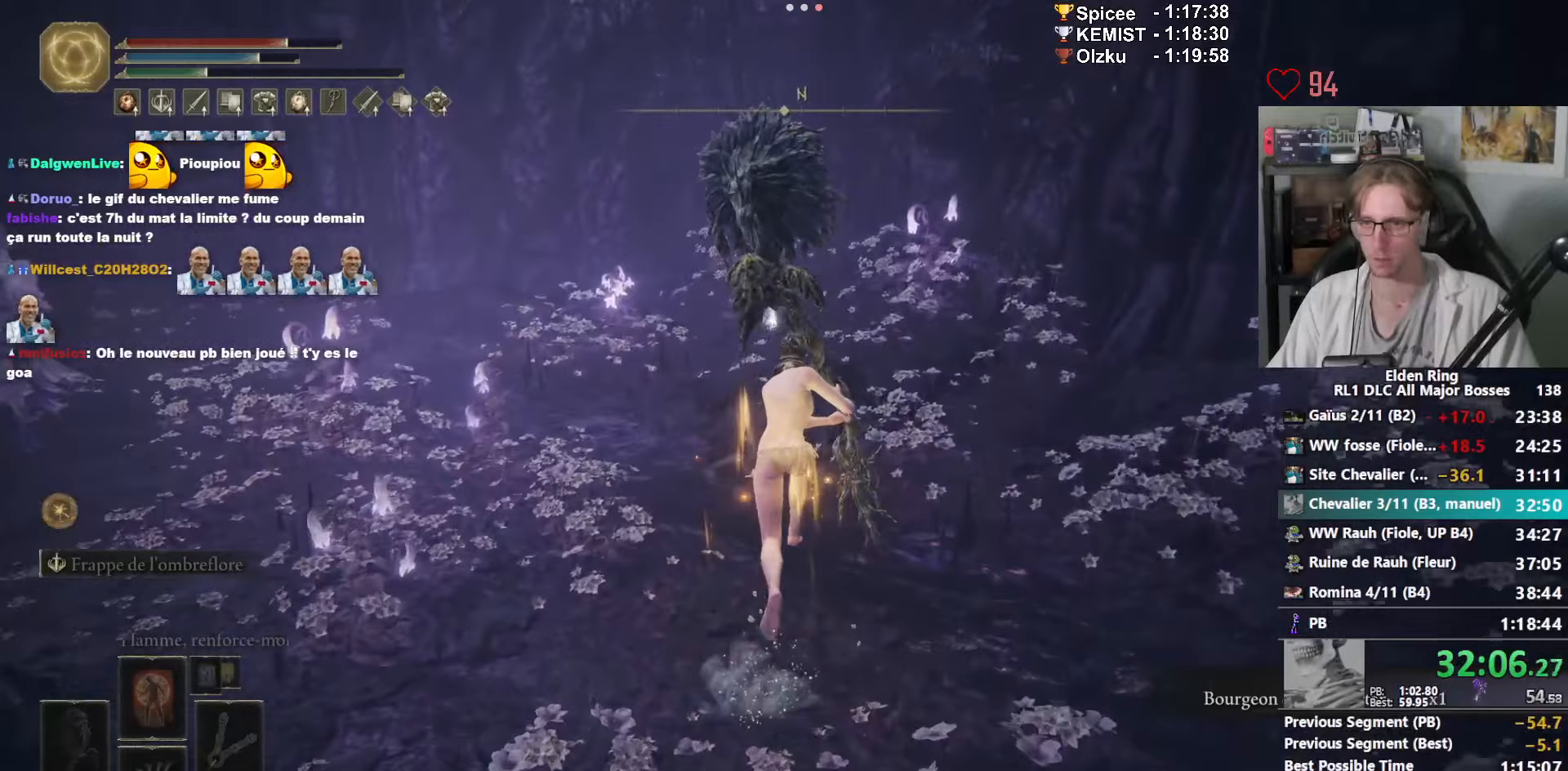
{"keys": ["space", "z"], "mouse": ["wheel"], "events": [[150, "mouse_wheel", "down"], [233, "mouse_wheel", "up"], [283, "mouse_wheel", "down"]]}
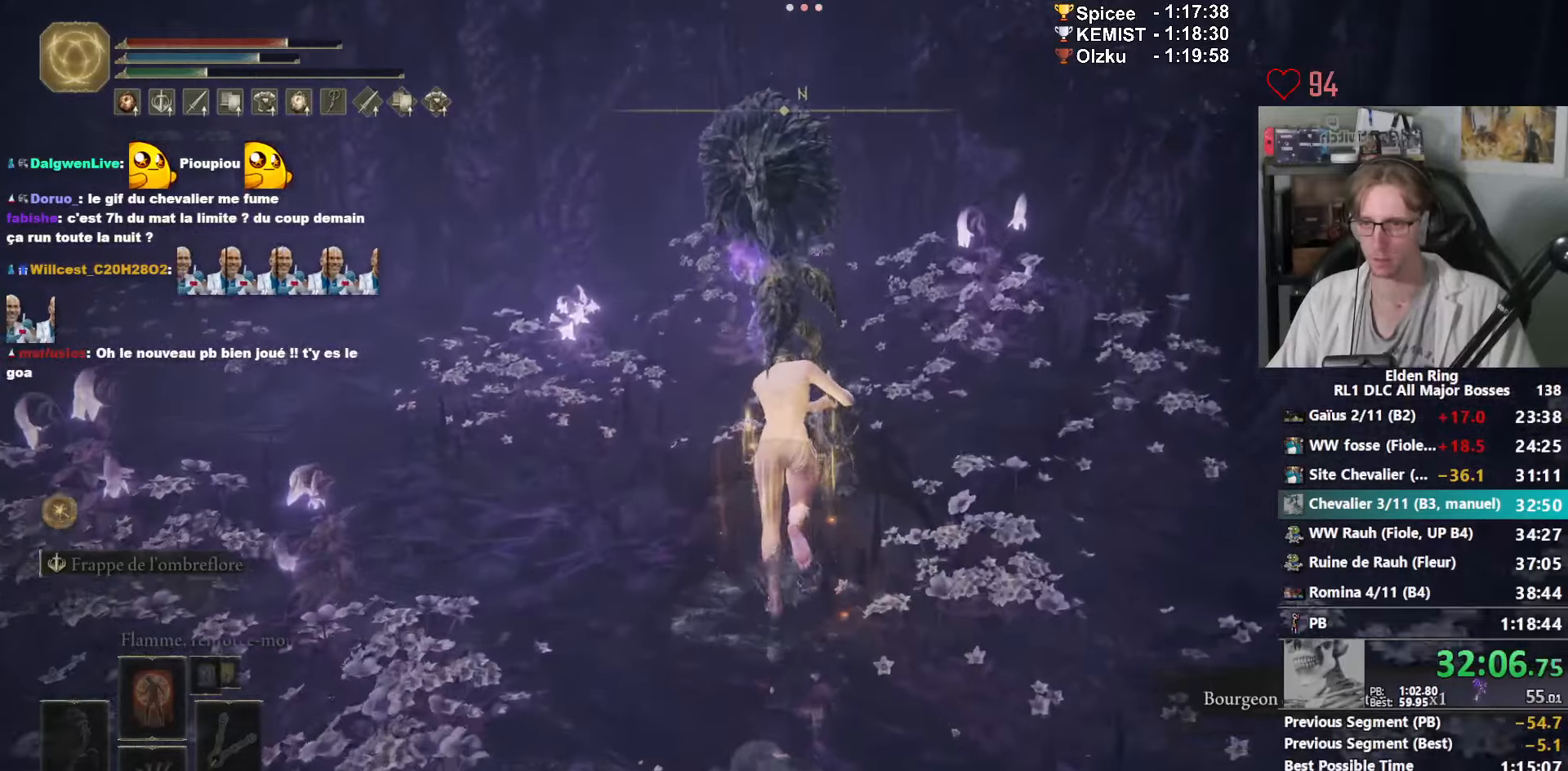
{"keys": ["space", "z"], "mouse": [], "events": [[433, "mouse_wheel", "up"]]}
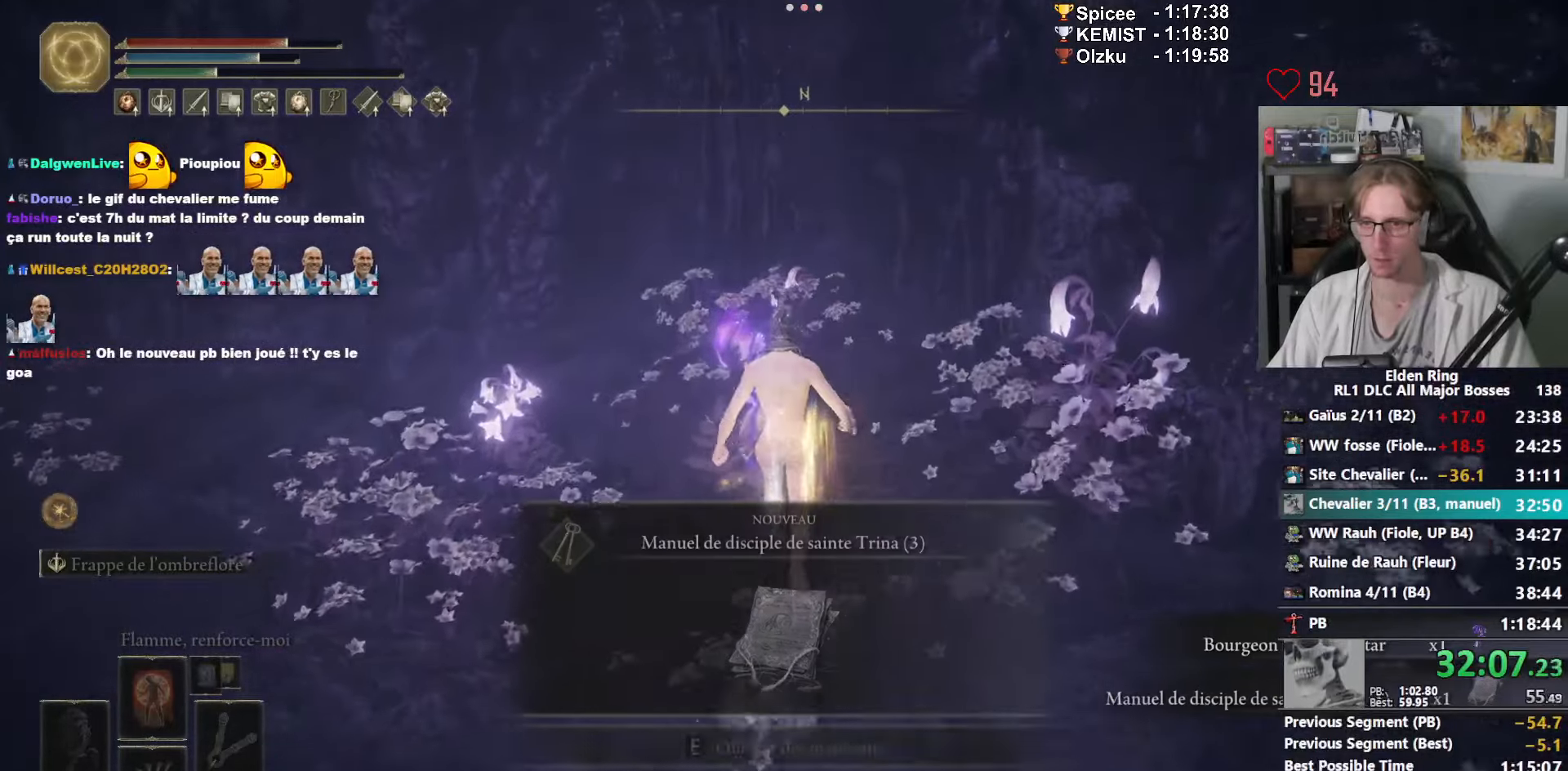
{"keys": ["z"], "mouse": [], "events": [[83, "space", "up"], [133, "2", "down"], [266, "2", "up"], [316, "2", "down"], [416, "2", "up"], [450, "mouse_wheel", "down"], [500, "mouse_wheel", "up"]]}
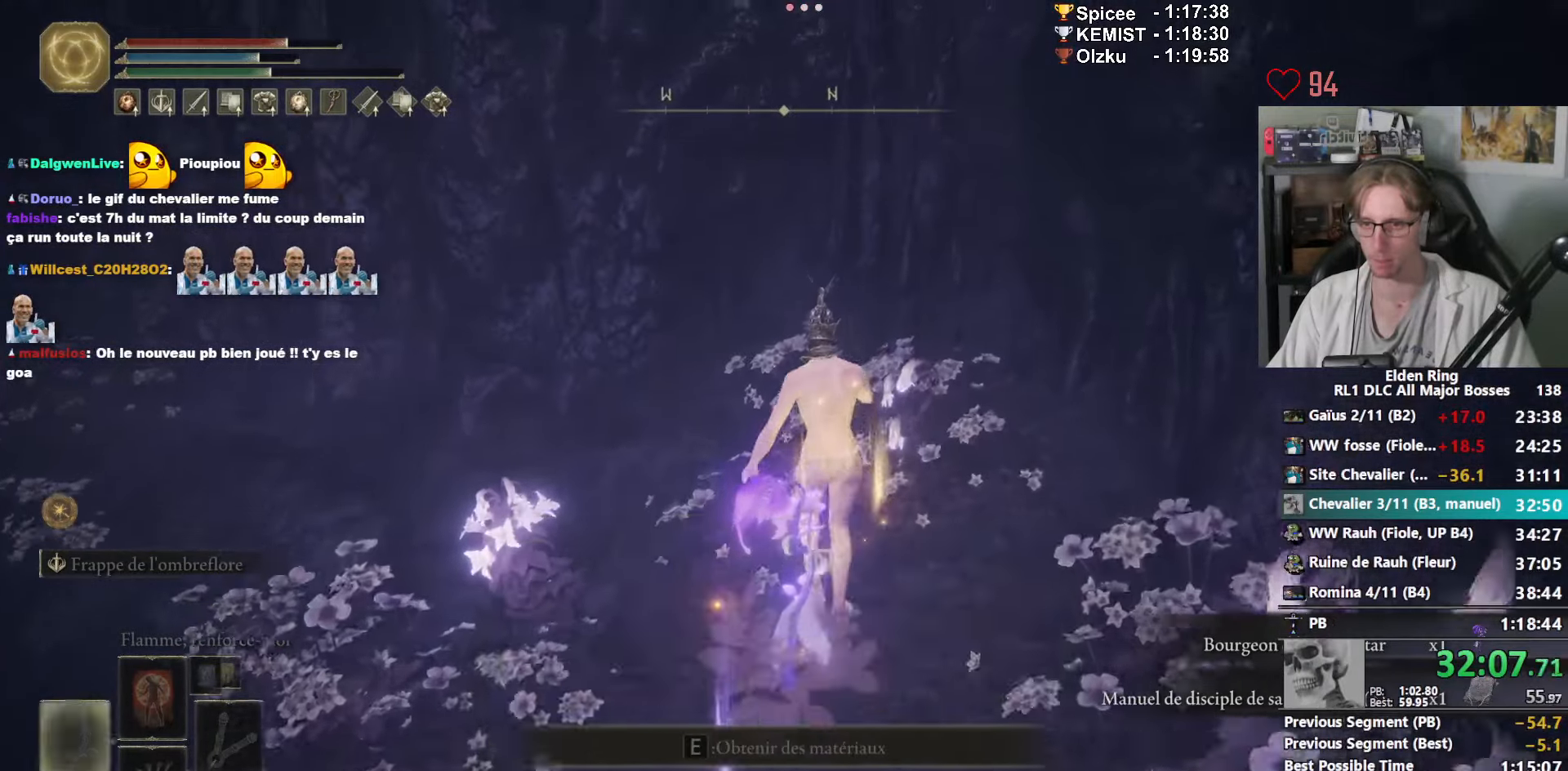
{"keys": ["s"], "mouse": ["wheel"], "events": [[16, "2", "down"], [150, "2", "up"], [250, "z", "up"], [283, "mouse_wheel", "down"], [333, "s", "down"]]}
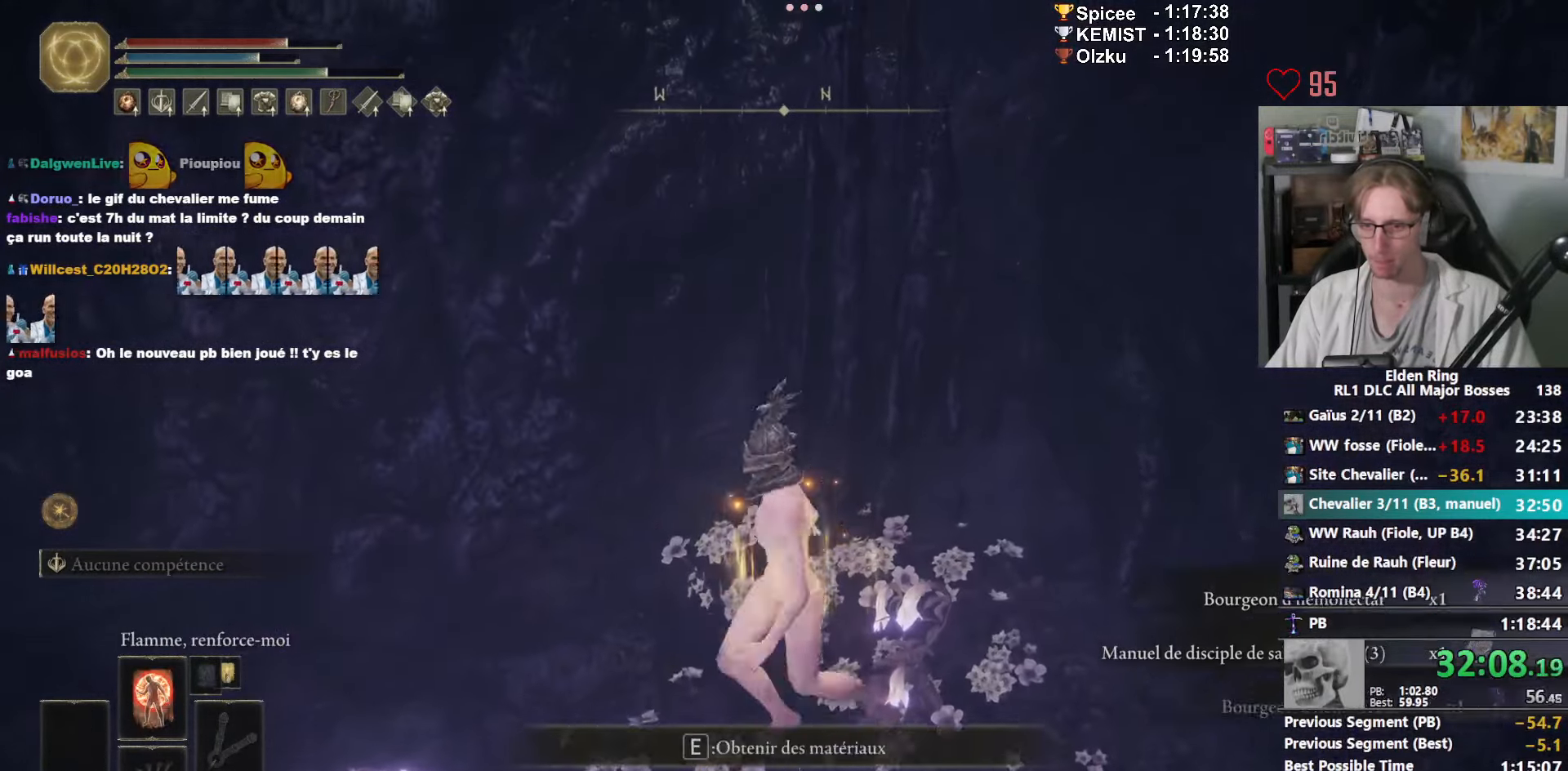
{"keys": ["z"], "mouse": [], "events": [[116, "mouse_wheel", "up"], [216, "mouse_wheel", "down"], [350, "s", "up"], [400, "mouse_wheel", "up"], [450, "z", "down"]]}
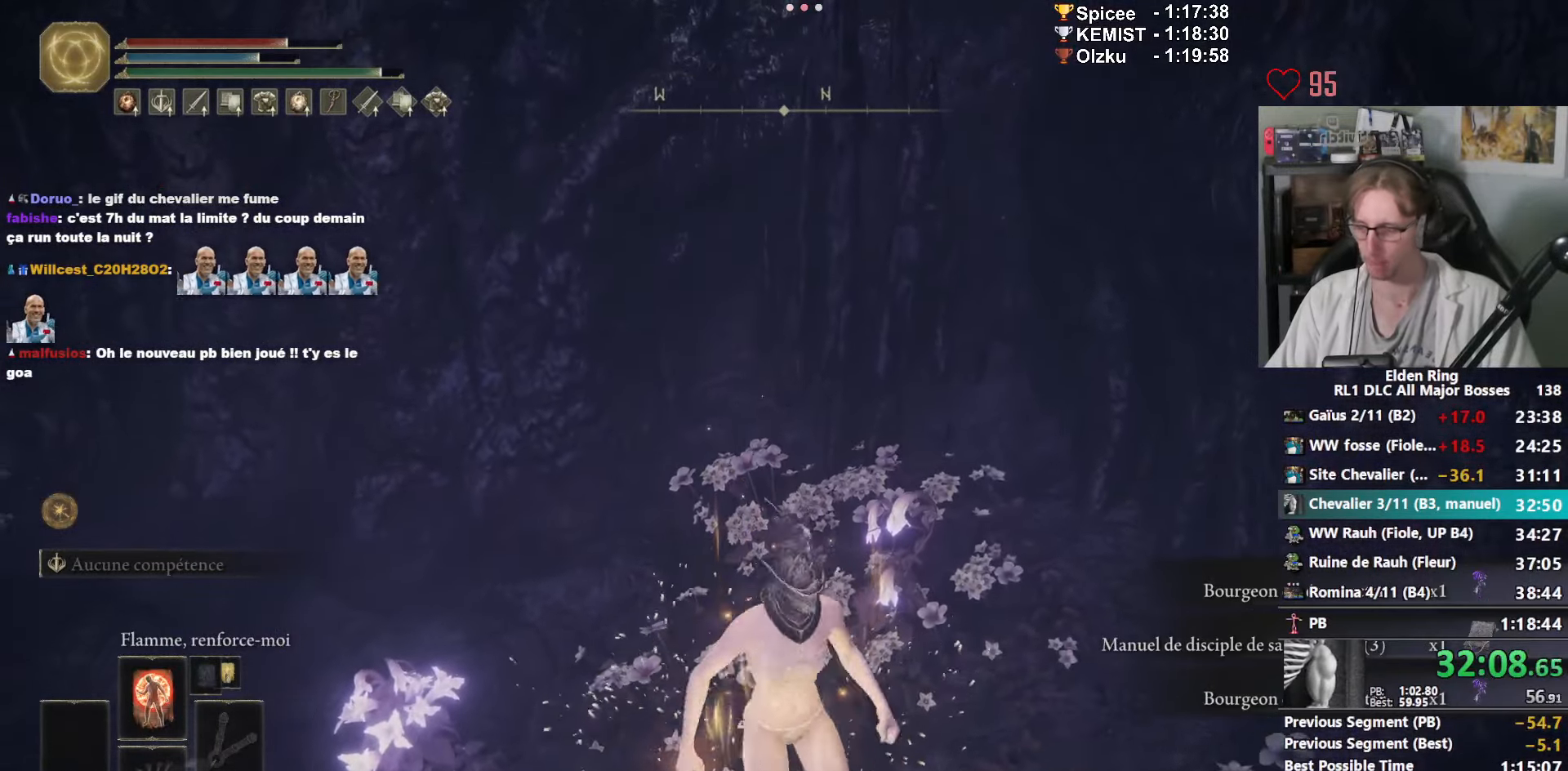
{"keys": [], "mouse": [], "events": [[33, "z", "up"], [316, "g", "down"], [450, "g", "up"]]}
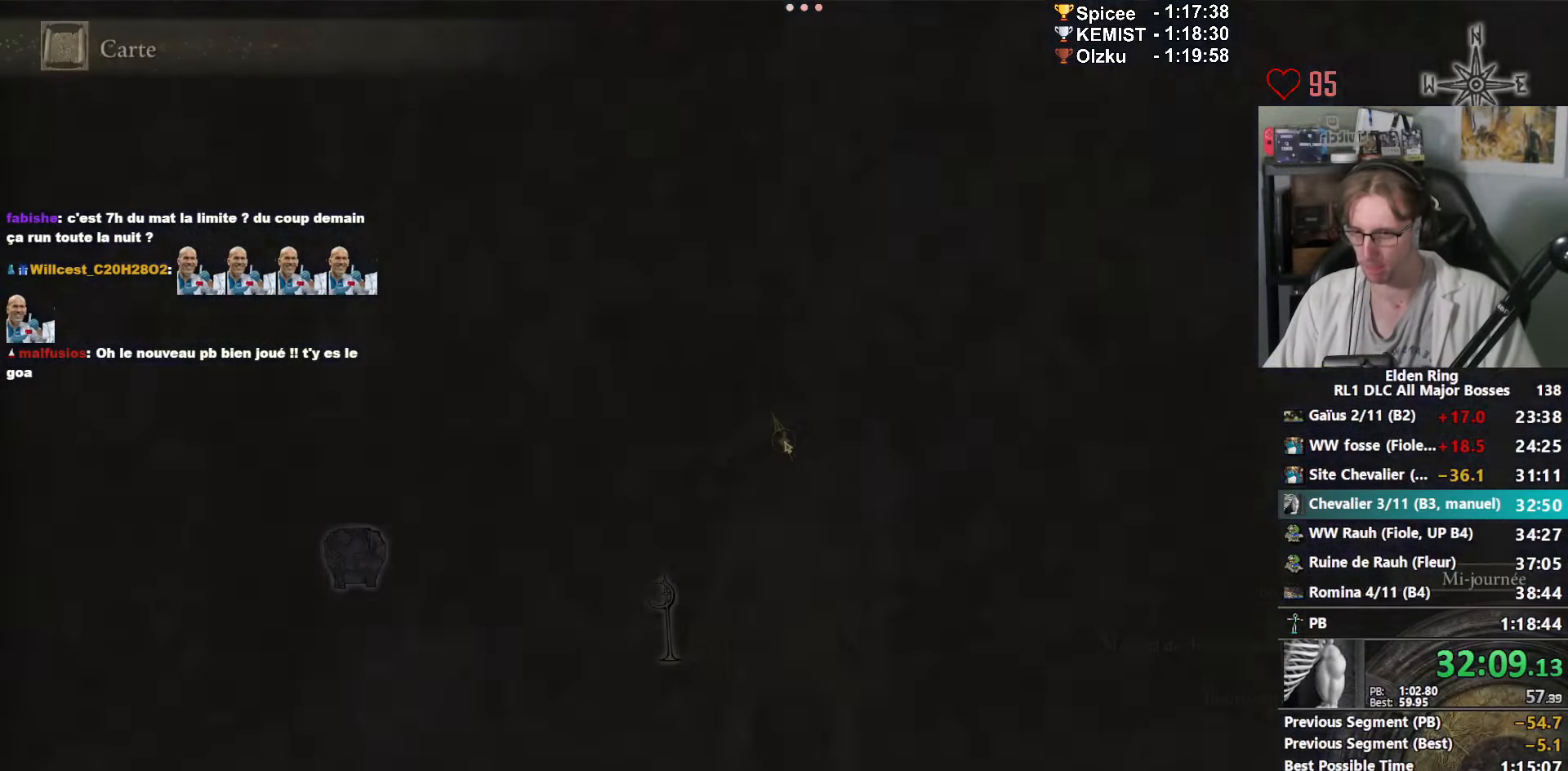
{"keys": [], "mouse": [], "events": [[233, "f", "down"], [333, "f", "up"]]}
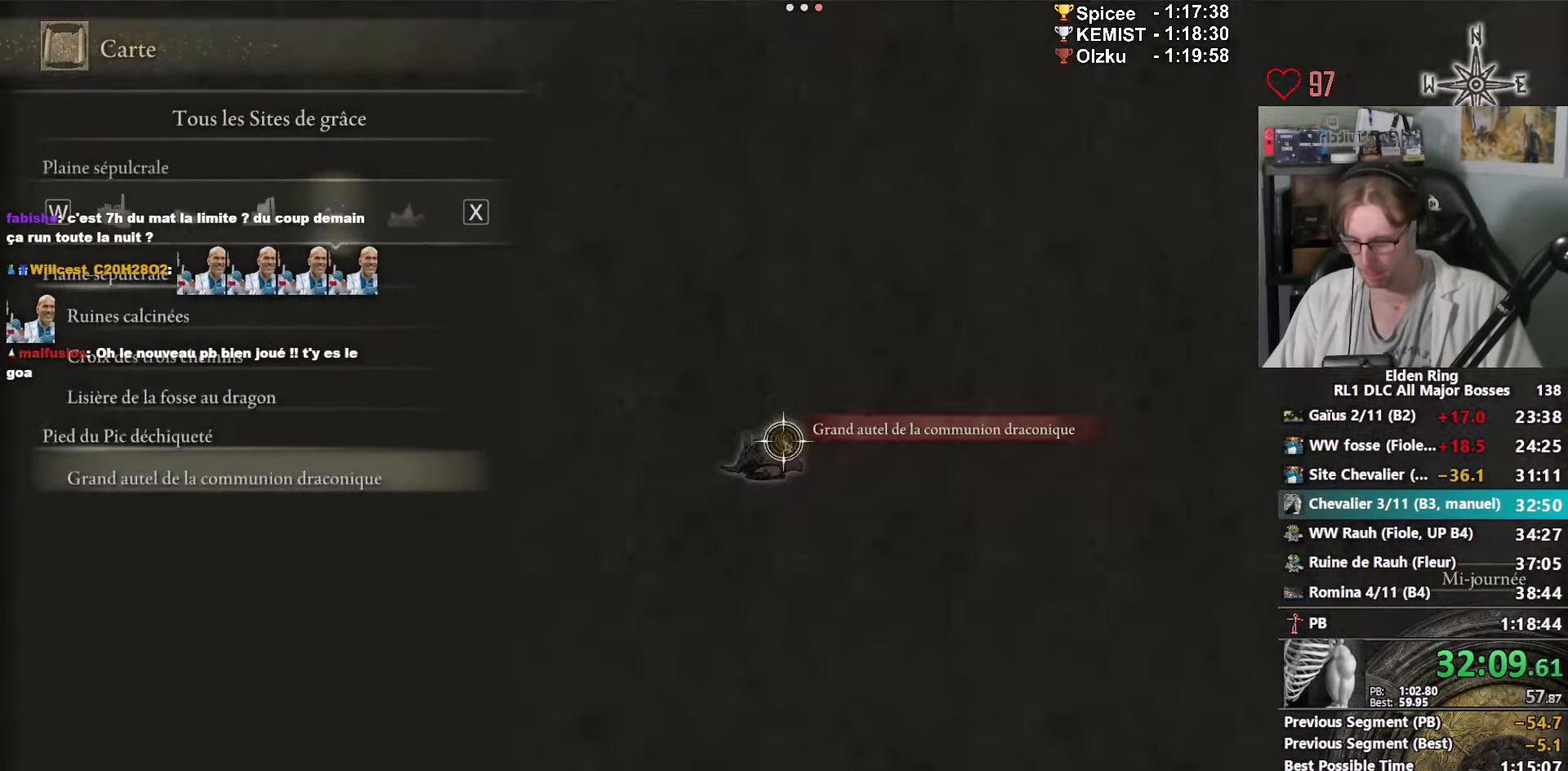
{"keys": [], "mouse": [], "events": [[350, "down", "down"], [400, "down", "up"], [433, "e", "down"], [500, "e", "up"]]}
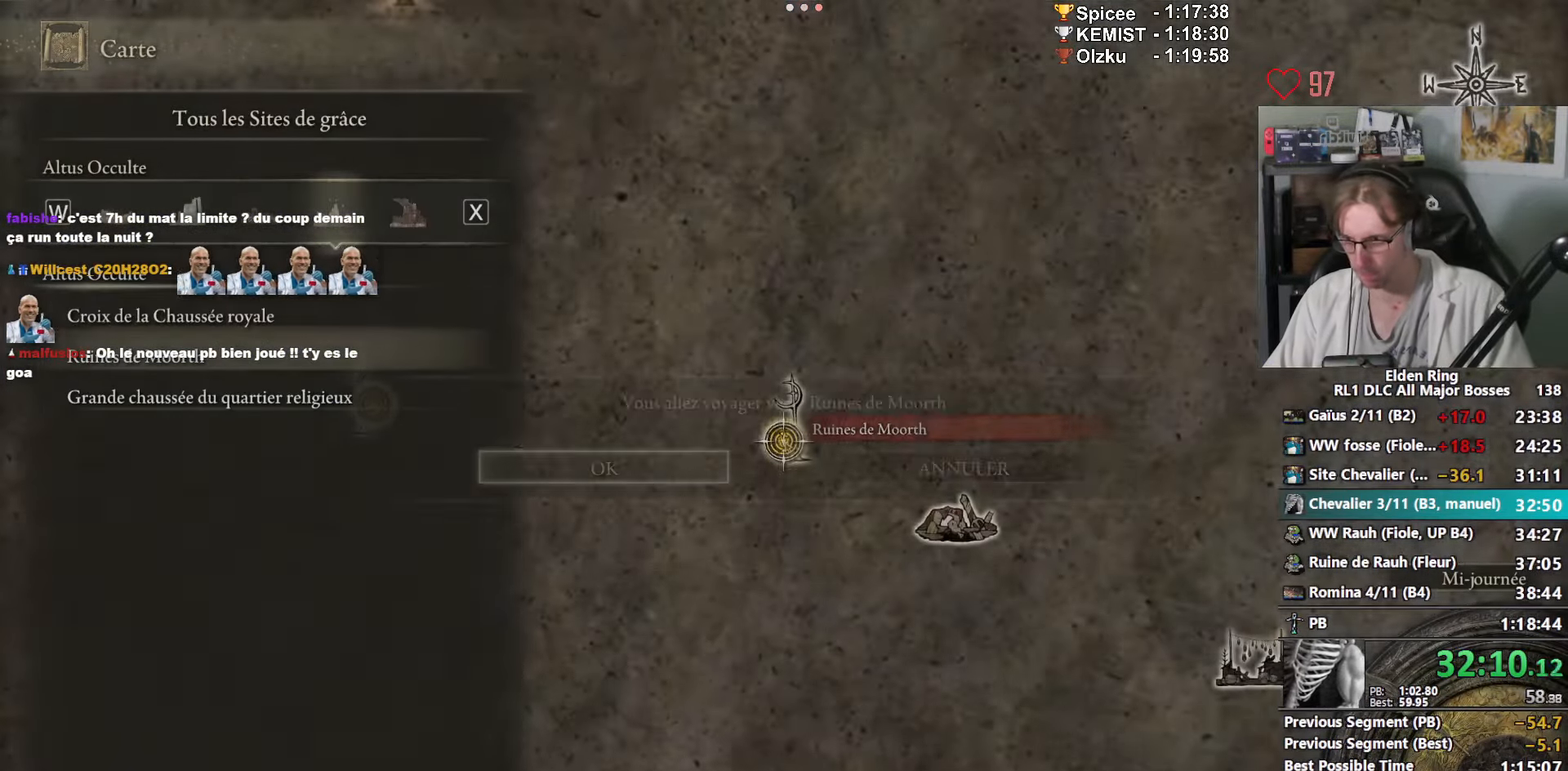
{"keys": [], "mouse": [], "events": [[83, "e", "down"], [133, "e", "up"], [166, "e", "down"], [216, "e", "up"], [316, "e", "down"], [366, "e", "up"]]}
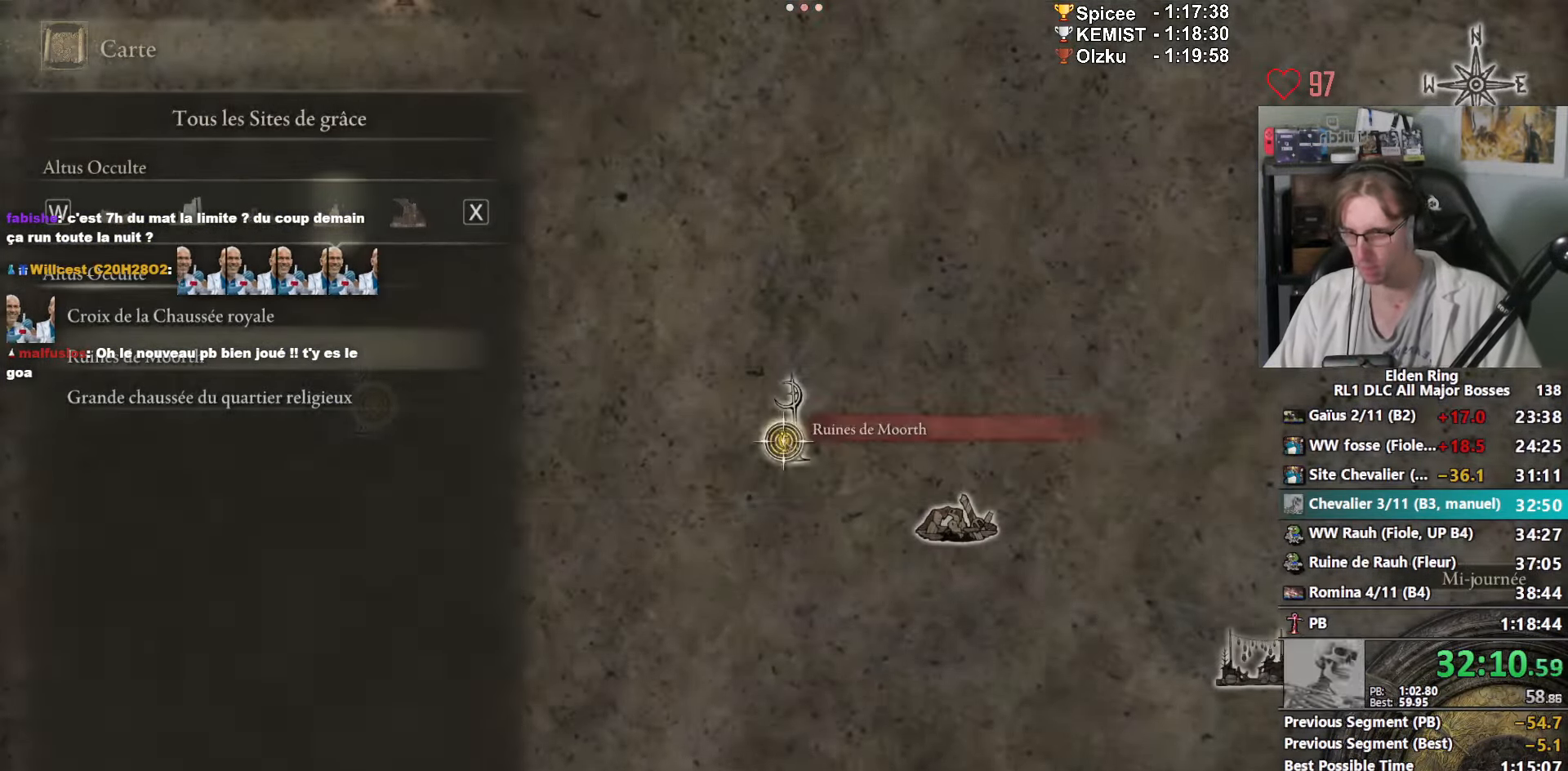
{"keys": [], "mouse": [], "events": []}
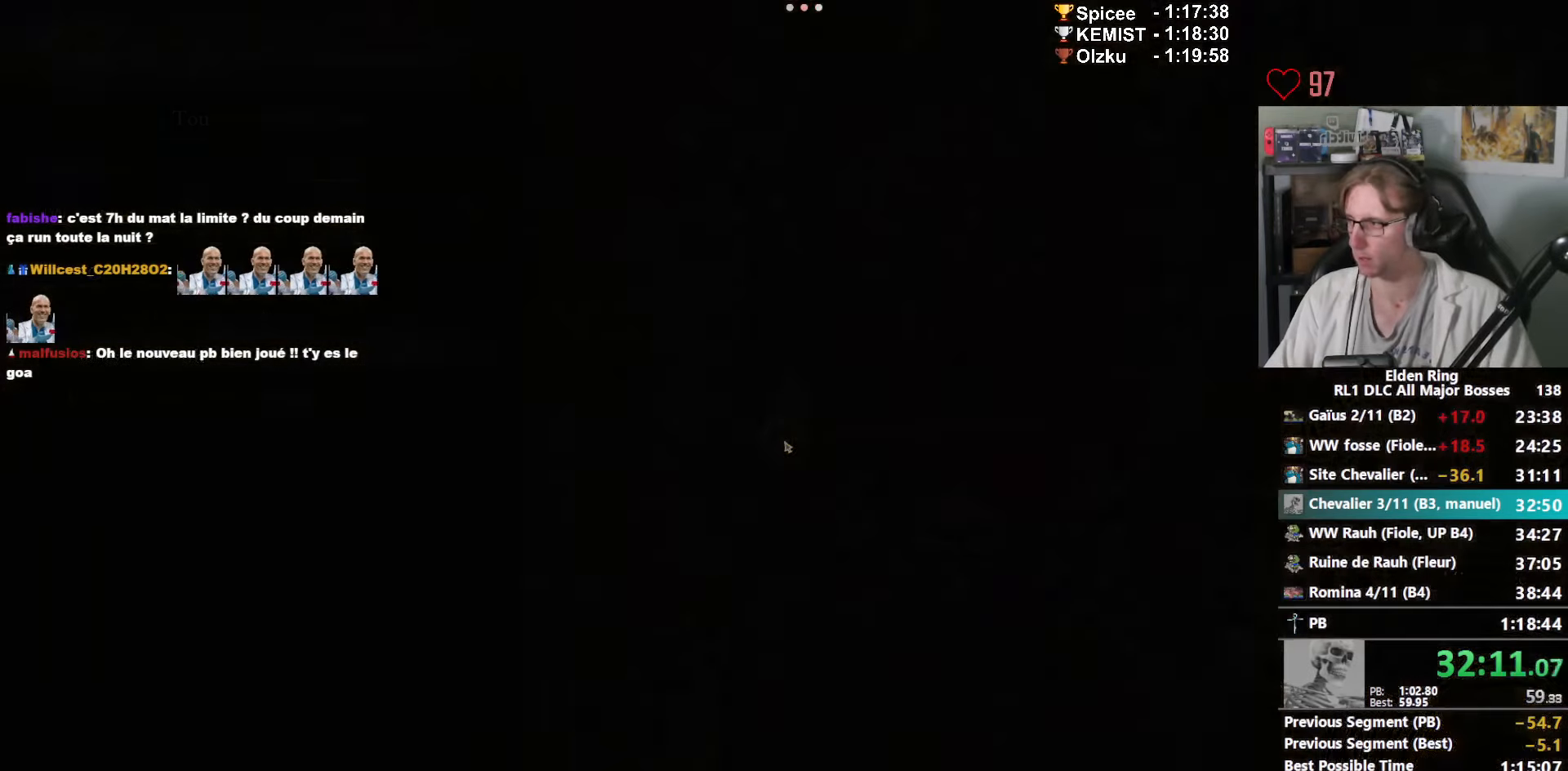
{"keys": ["space", "z"], "mouse": [], "events": [[400, "space", "down"], [400, "z", "down"]]}
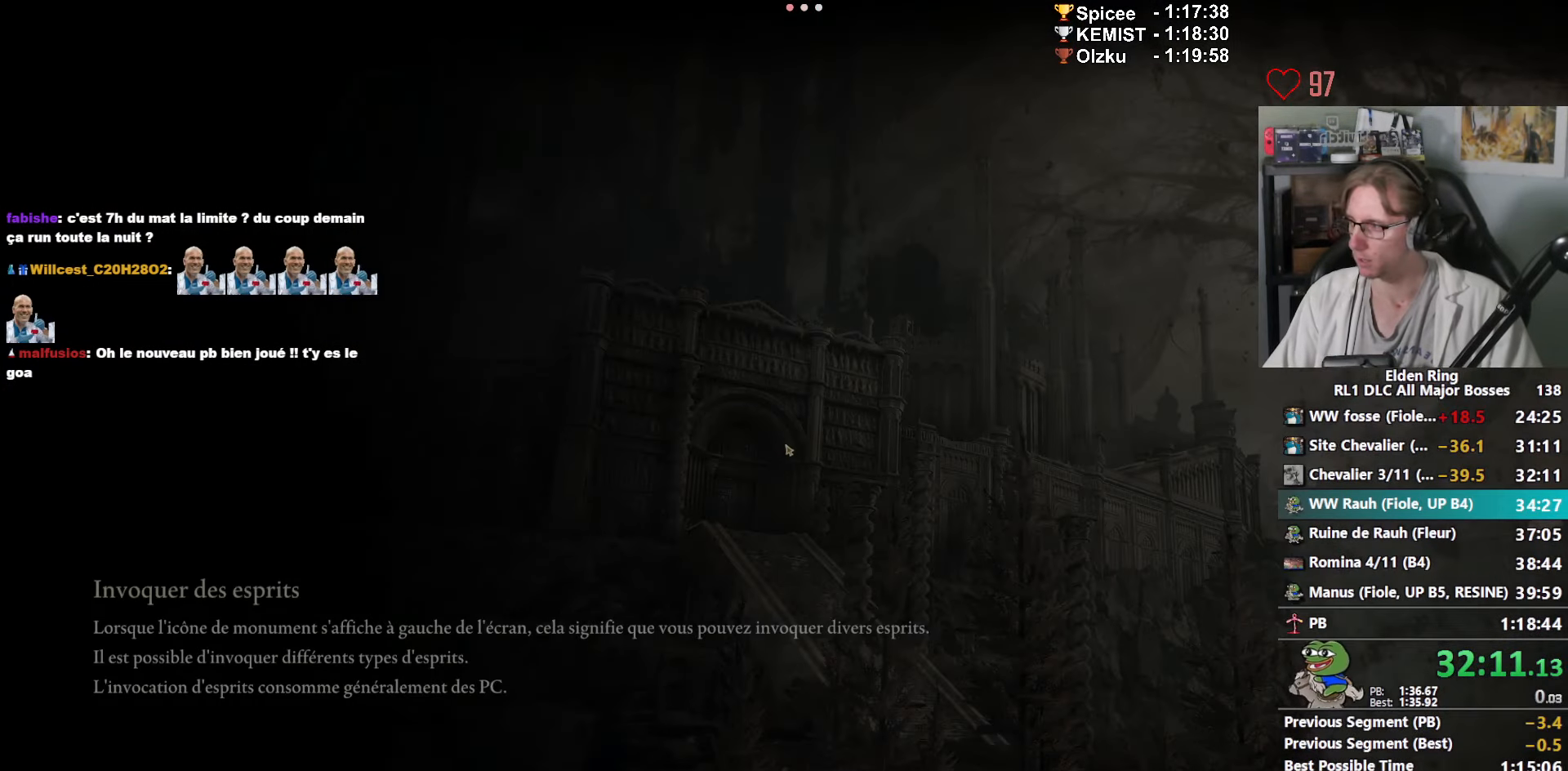
{"keys": ["space", "z"], "mouse": [], "events": []}
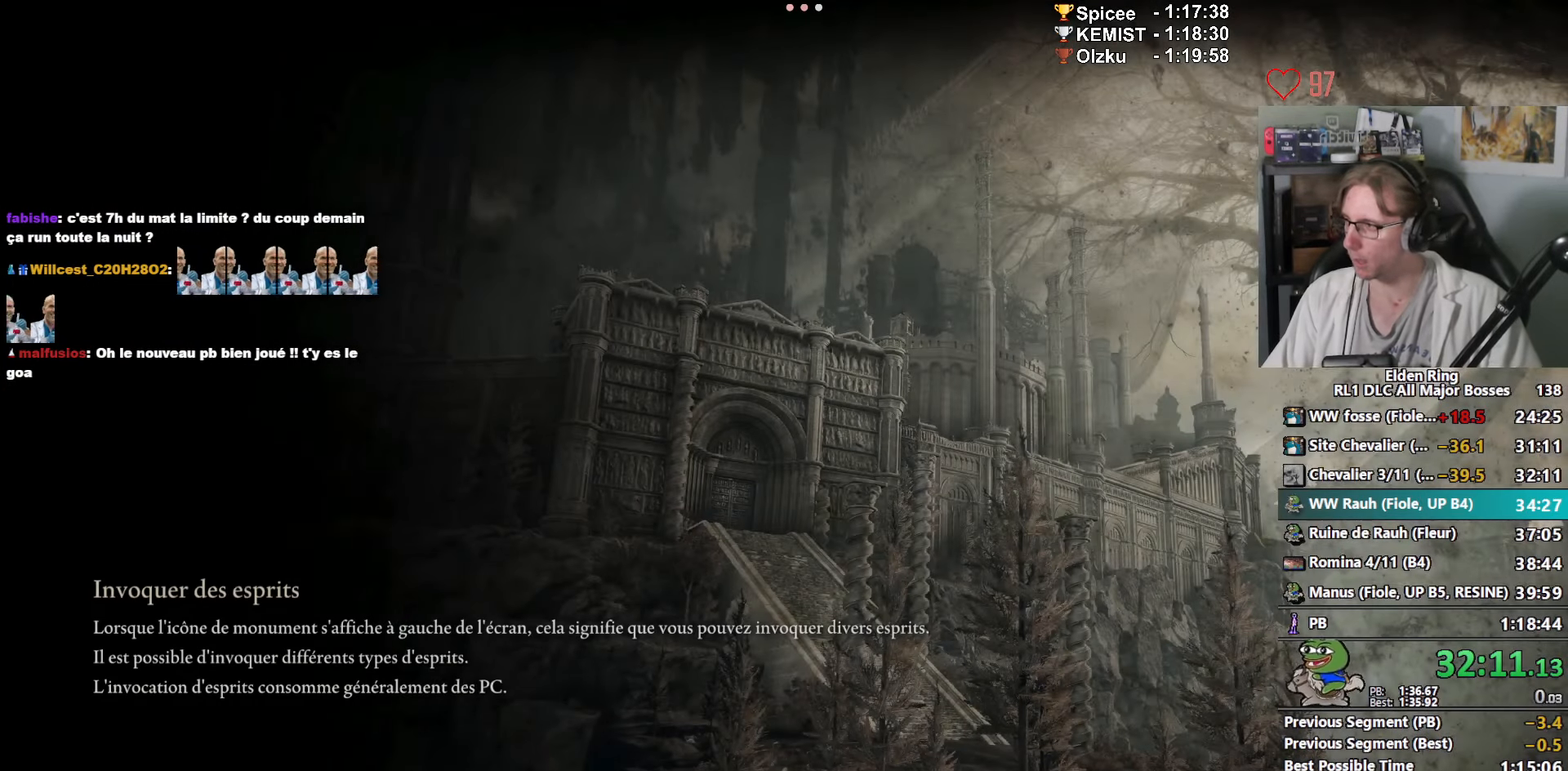
{"keys": ["space", "z"], "mouse": [], "events": []}